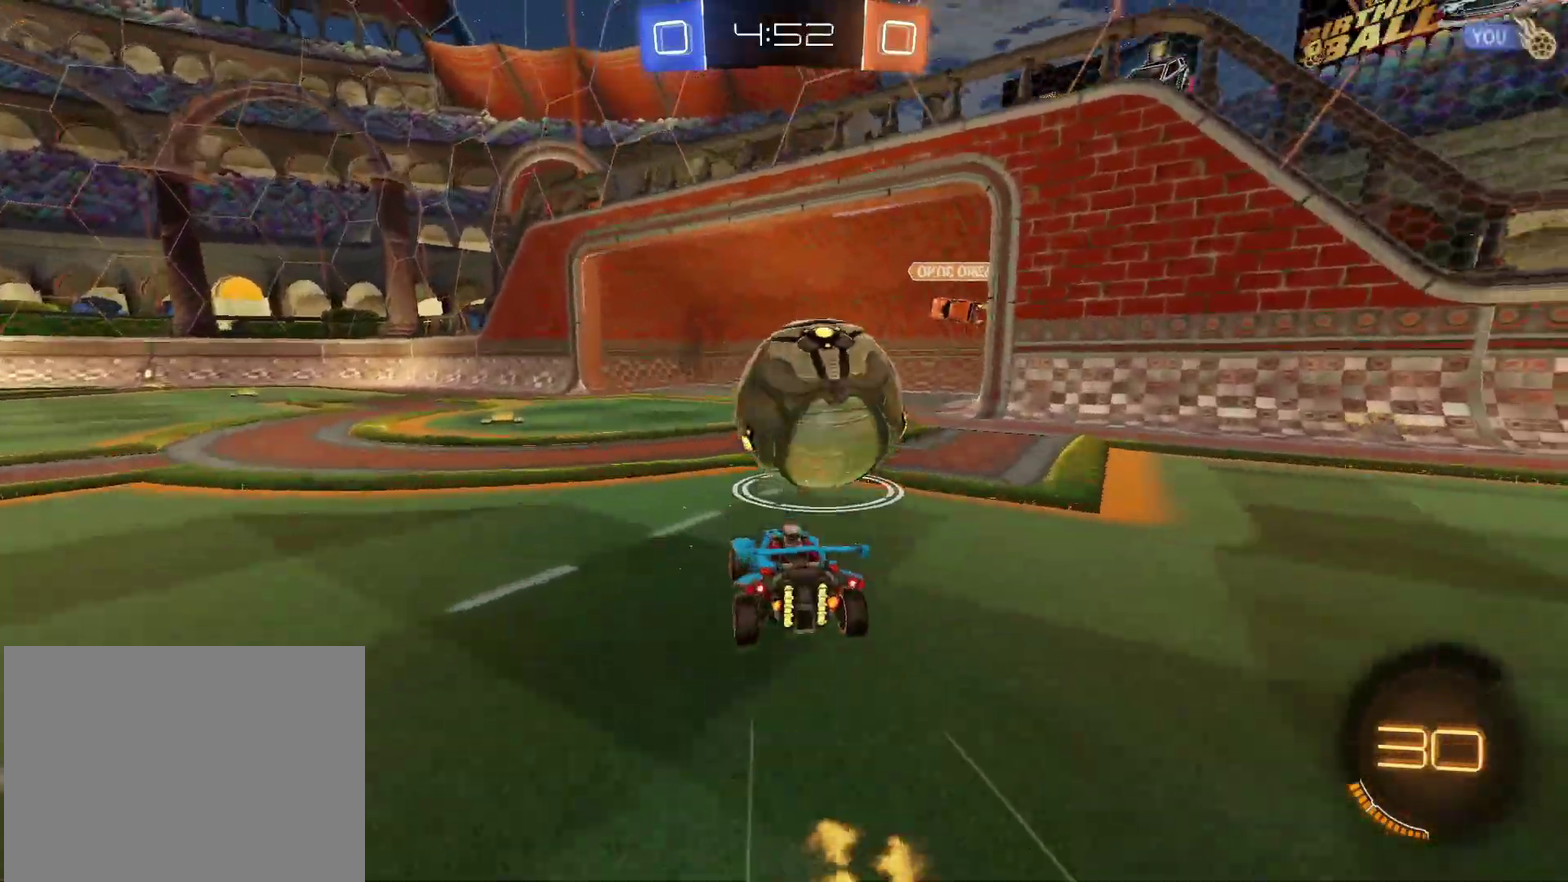
Gameplay with a controller (PlayStation layout); each line is a JSON object with the inputs held at the frame after it. "events" lists button and stick changes between this image and that frame as [ms after this image, input, new state], when the widget could be followed in between. Not read: L3 R3.
{"buttons": ["R2"], "left_stick": "center", "right_stick": "center", "events": [[133, "left_stick", "left"], [333, "left_stick", "center"]]}
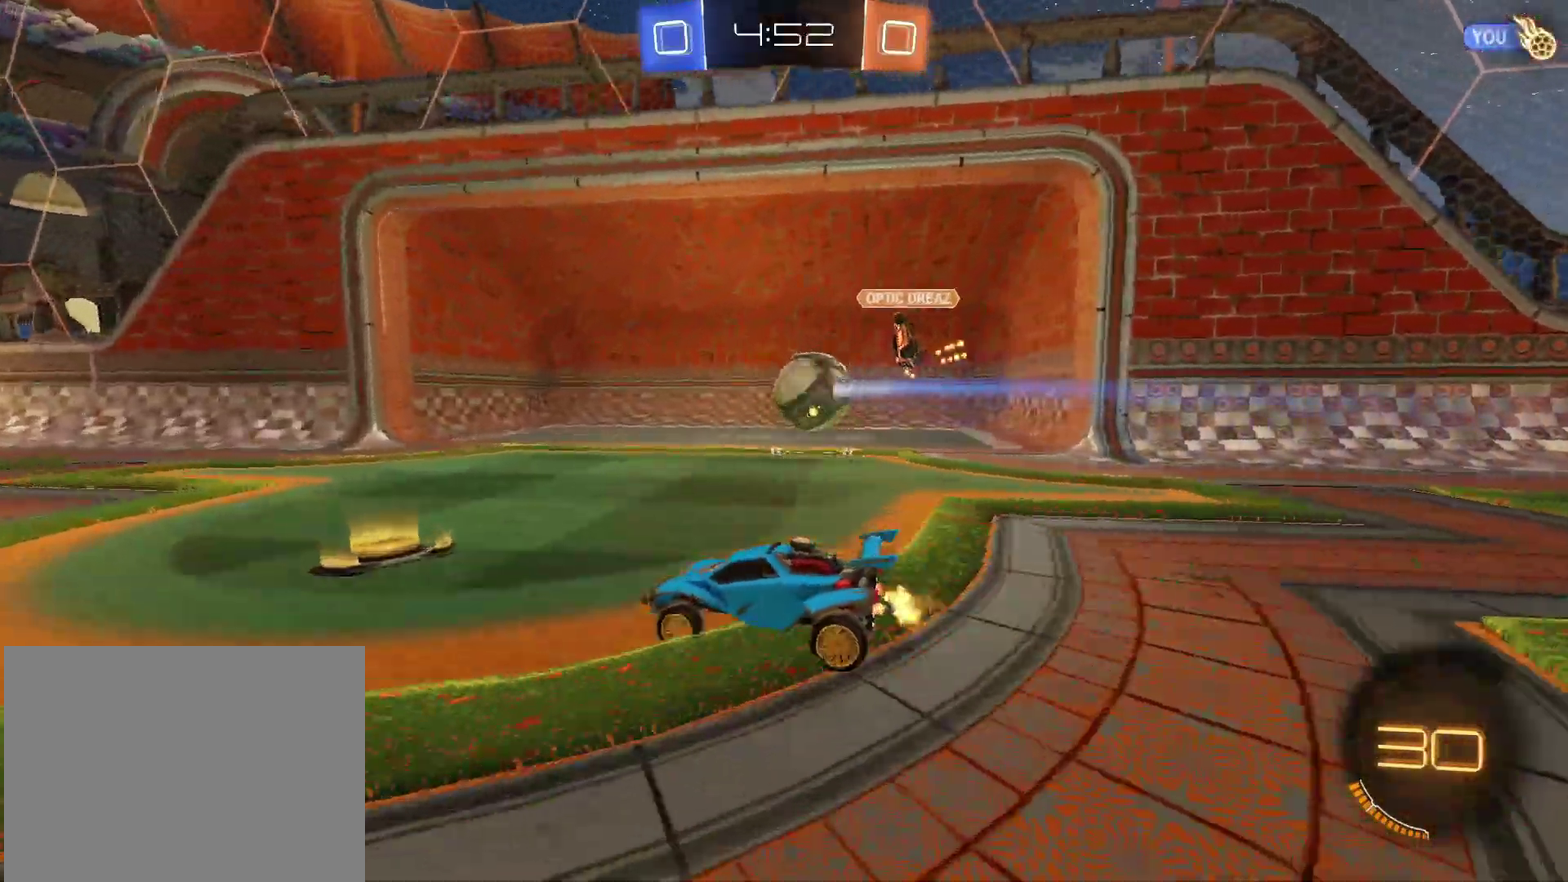
{"buttons": ["R2"], "left_stick": "center", "right_stick": "center", "events": [[233, "left_stick", "left"], [300, "TRIANGLE", "down"], [317, "left_stick", "center"], [383, "TRIANGLE", "up"]]}
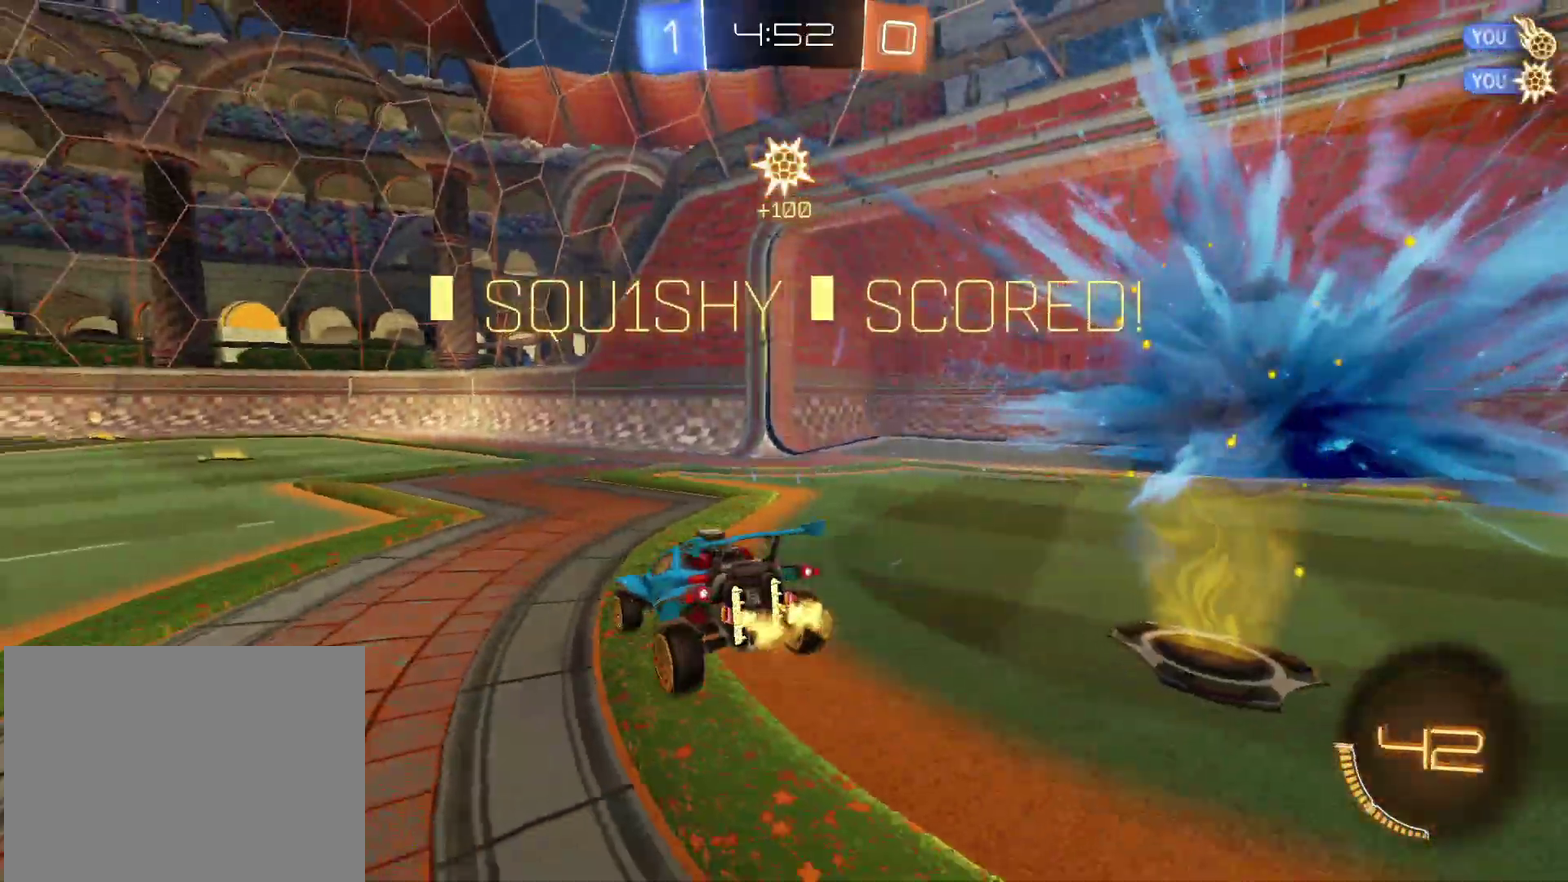
{"buttons": ["R2"], "left_stick": "left", "right_stick": "center", "events": [[150, "left_stick", "left"], [167, "CROSS", "down"], [267, "left_stick", "down-left"], [417, "CROSS", "up"], [483, "left_stick", "left"]]}
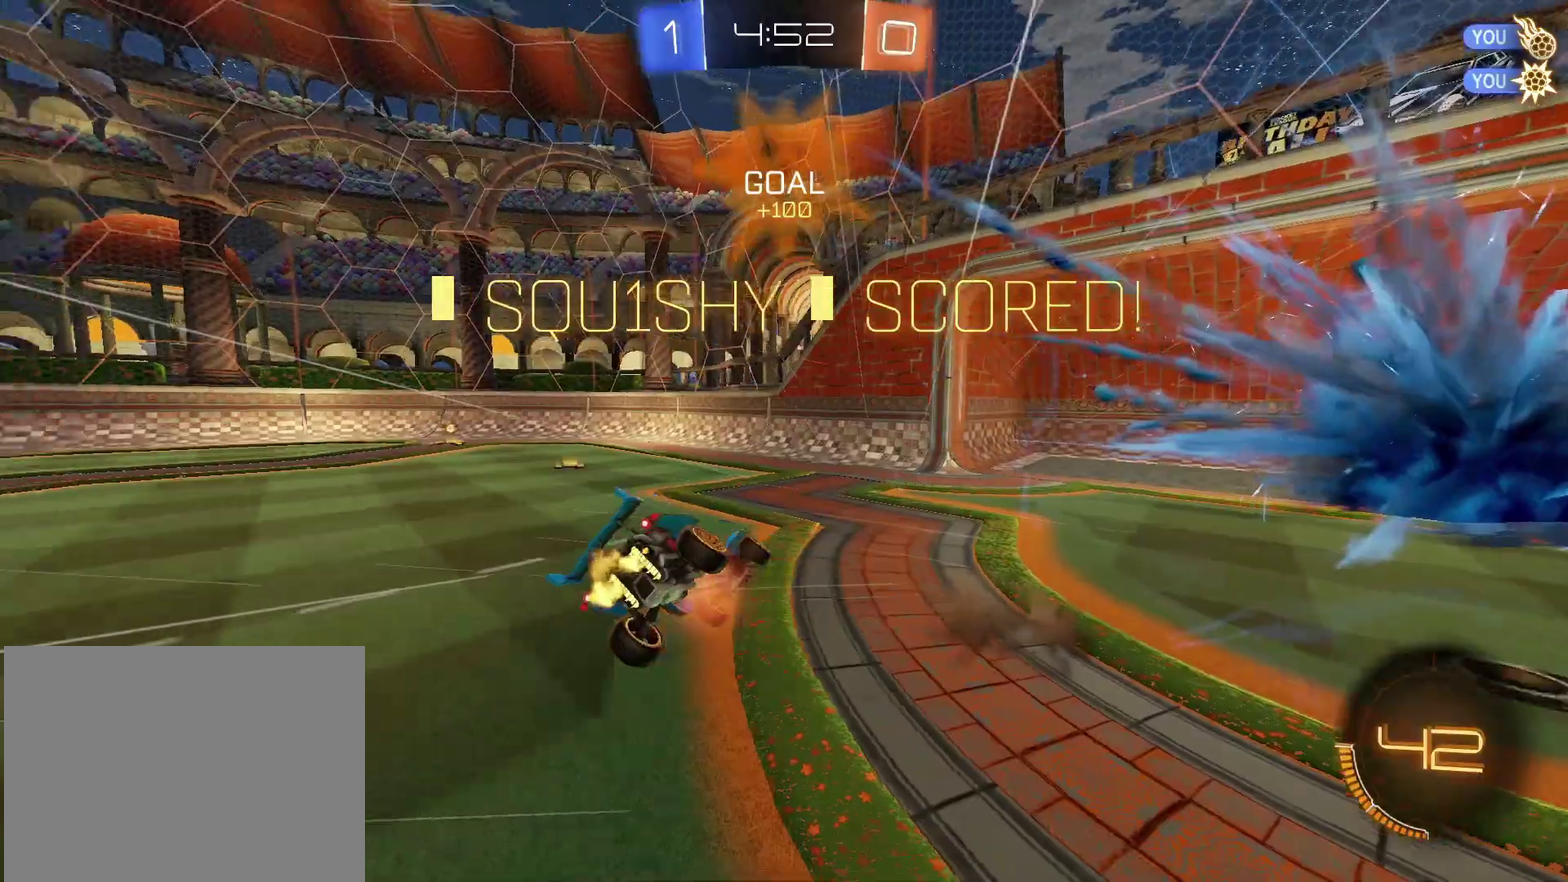
{"buttons": ["R2"], "left_stick": "up-left", "right_stick": "center", "events": [[67, "TRIANGLE", "down"], [183, "left_stick", "up-left"], [217, "TRIANGLE", "up"], [250, "CIRCLE", "down"], [350, "CIRCLE", "up"]]}
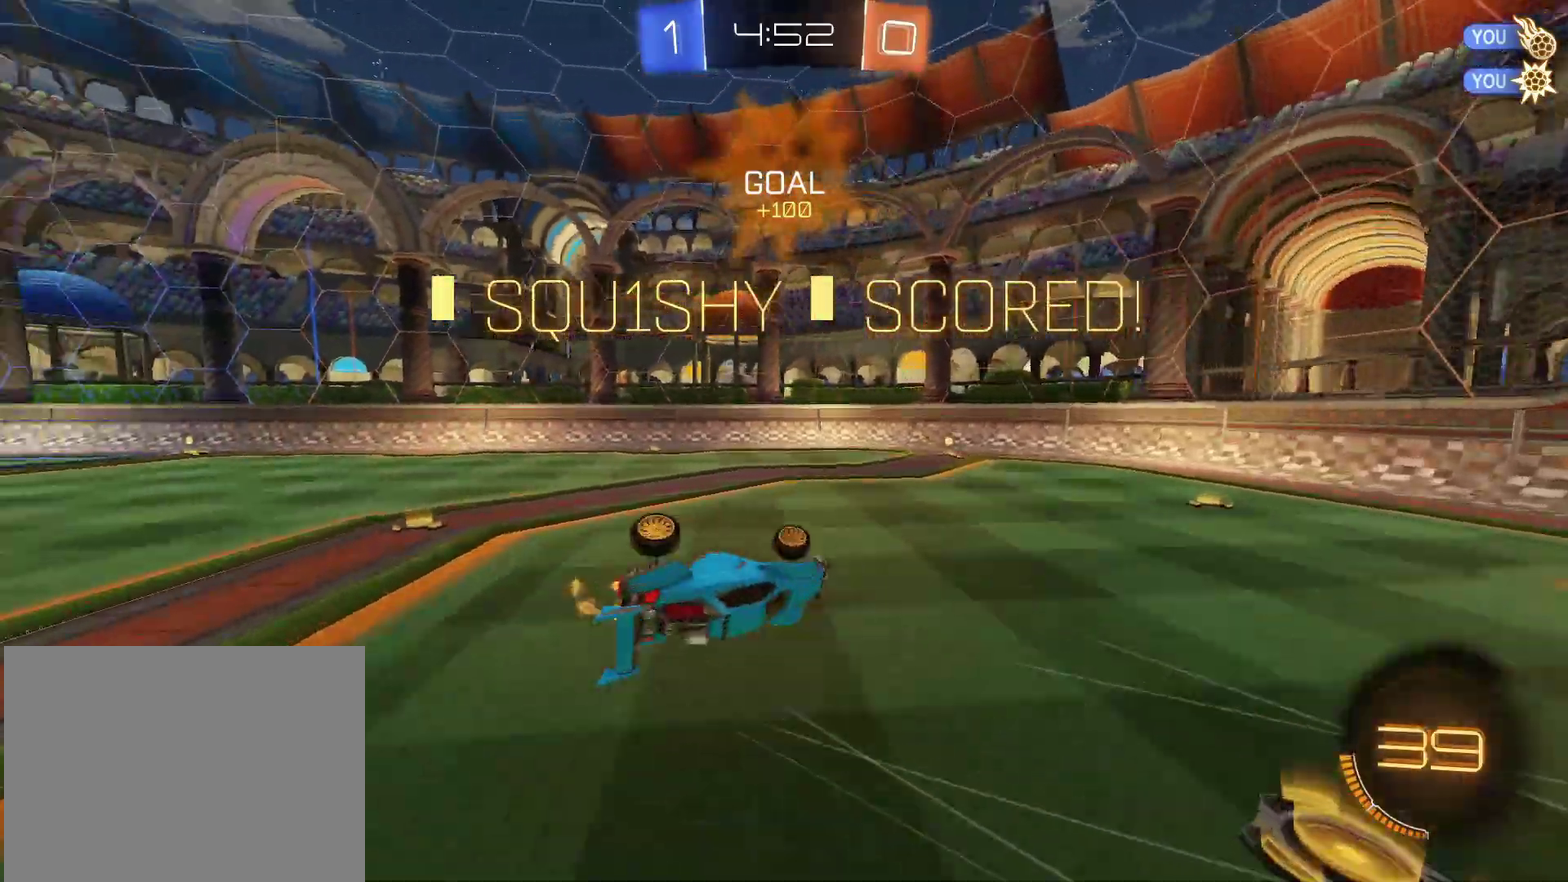
{"buttons": ["R2"], "left_stick": "up-left", "right_stick": "center", "events": []}
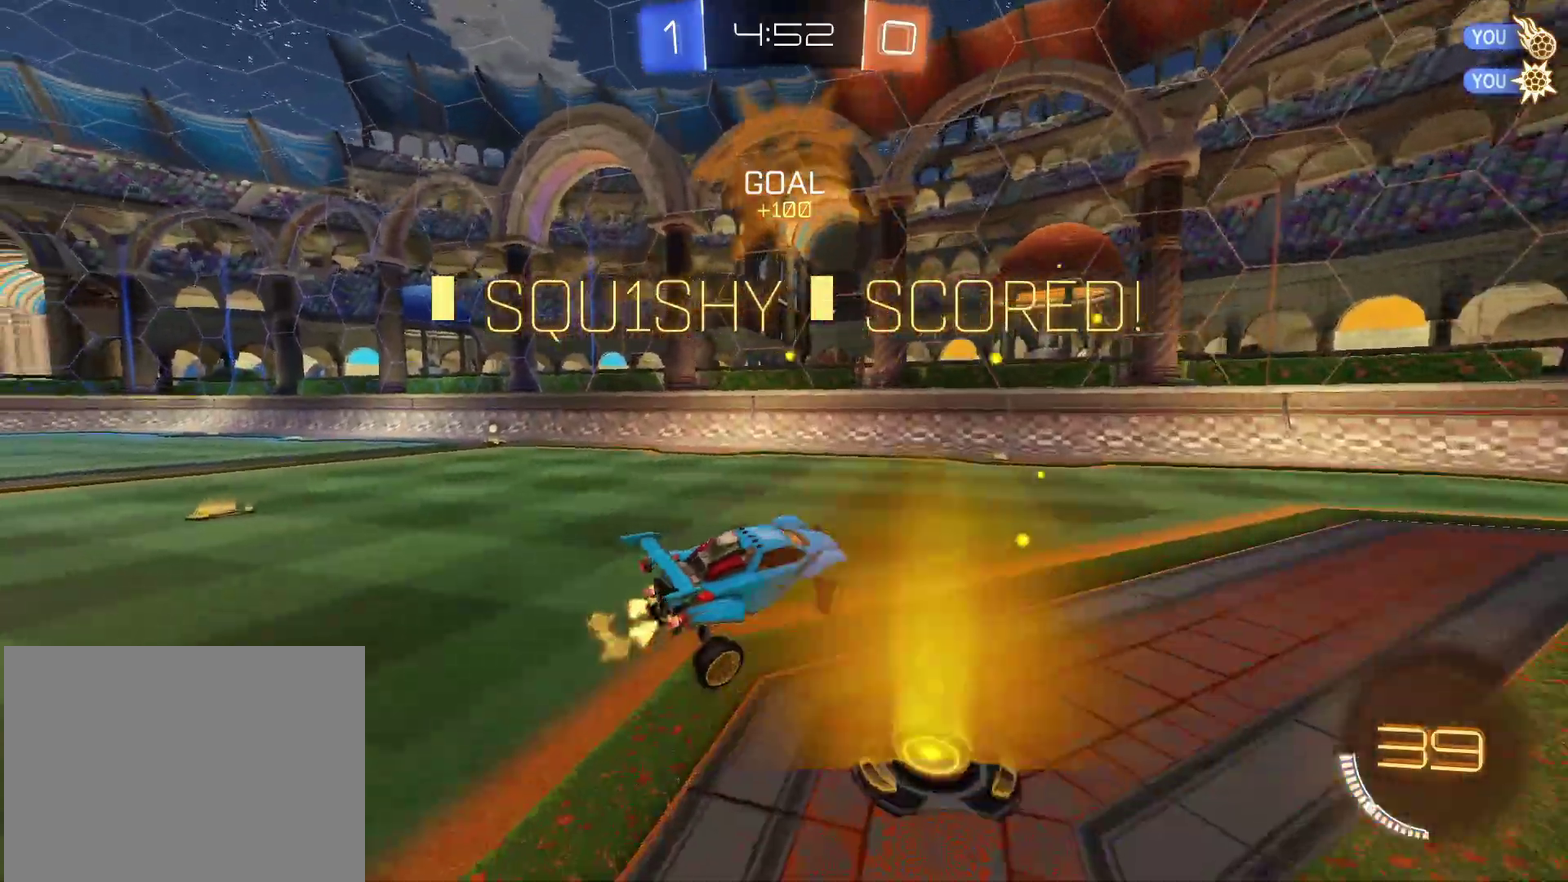
{"buttons": ["R2"], "left_stick": "up-right", "right_stick": "center", "events": [[17, "left_stick", "left"], [400, "CROSS", "down"], [483, "CROSS", "up"], [483, "left_stick", "up-right"]]}
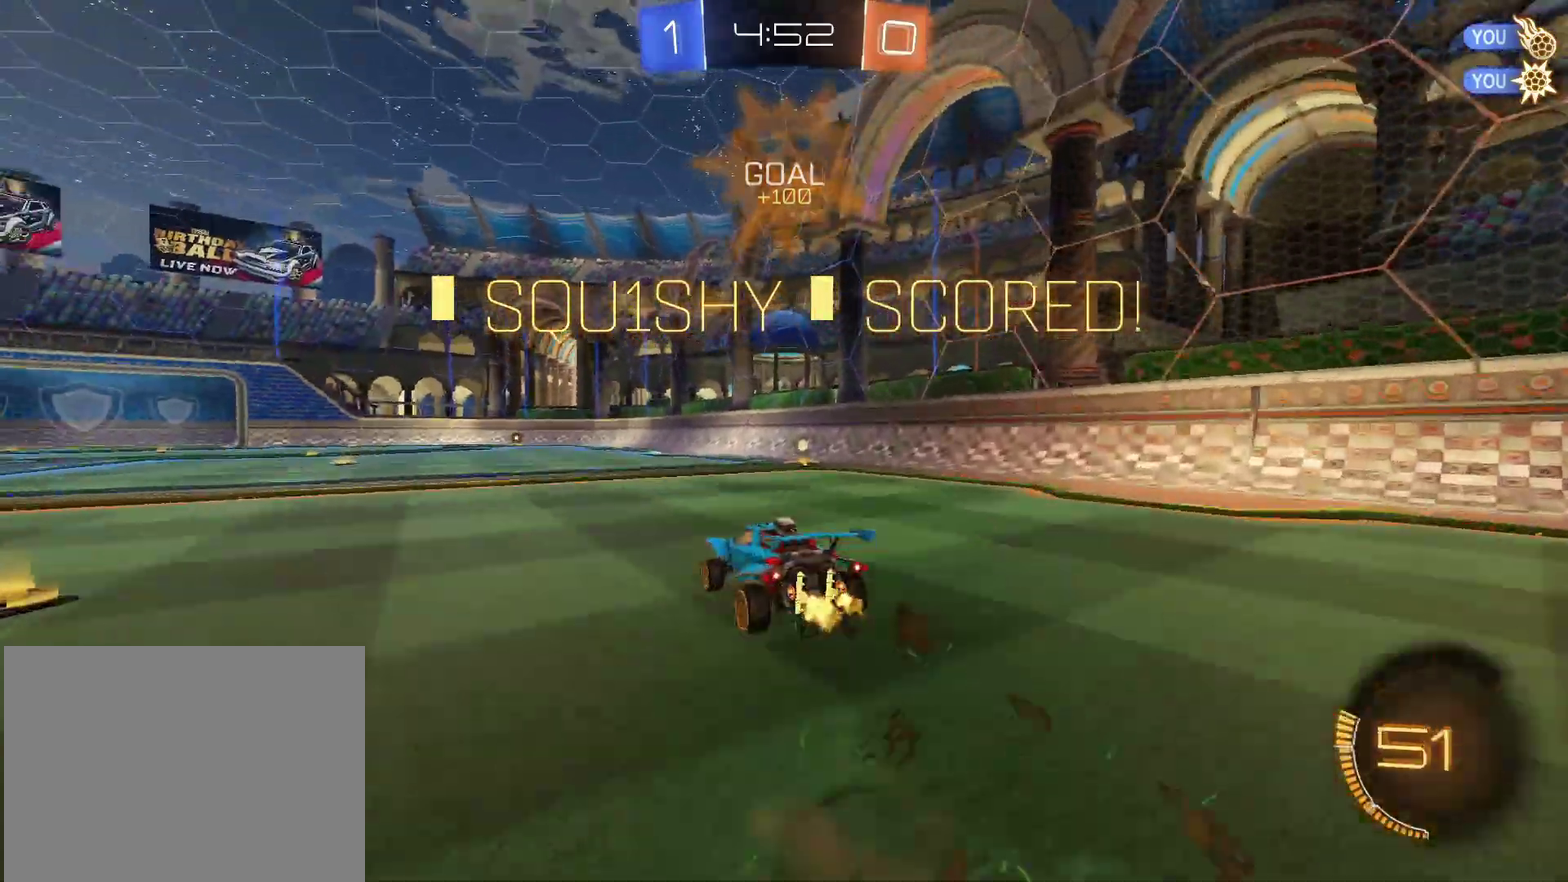
{"buttons": ["R2"], "left_stick": "down-right", "right_stick": "center", "events": [[33, "CIRCLE", "down"], [33, "CROSS", "down"], [67, "left_stick", "down"], [167, "CROSS", "up"], [200, "CIRCLE", "up"], [367, "left_stick", "down-right"]]}
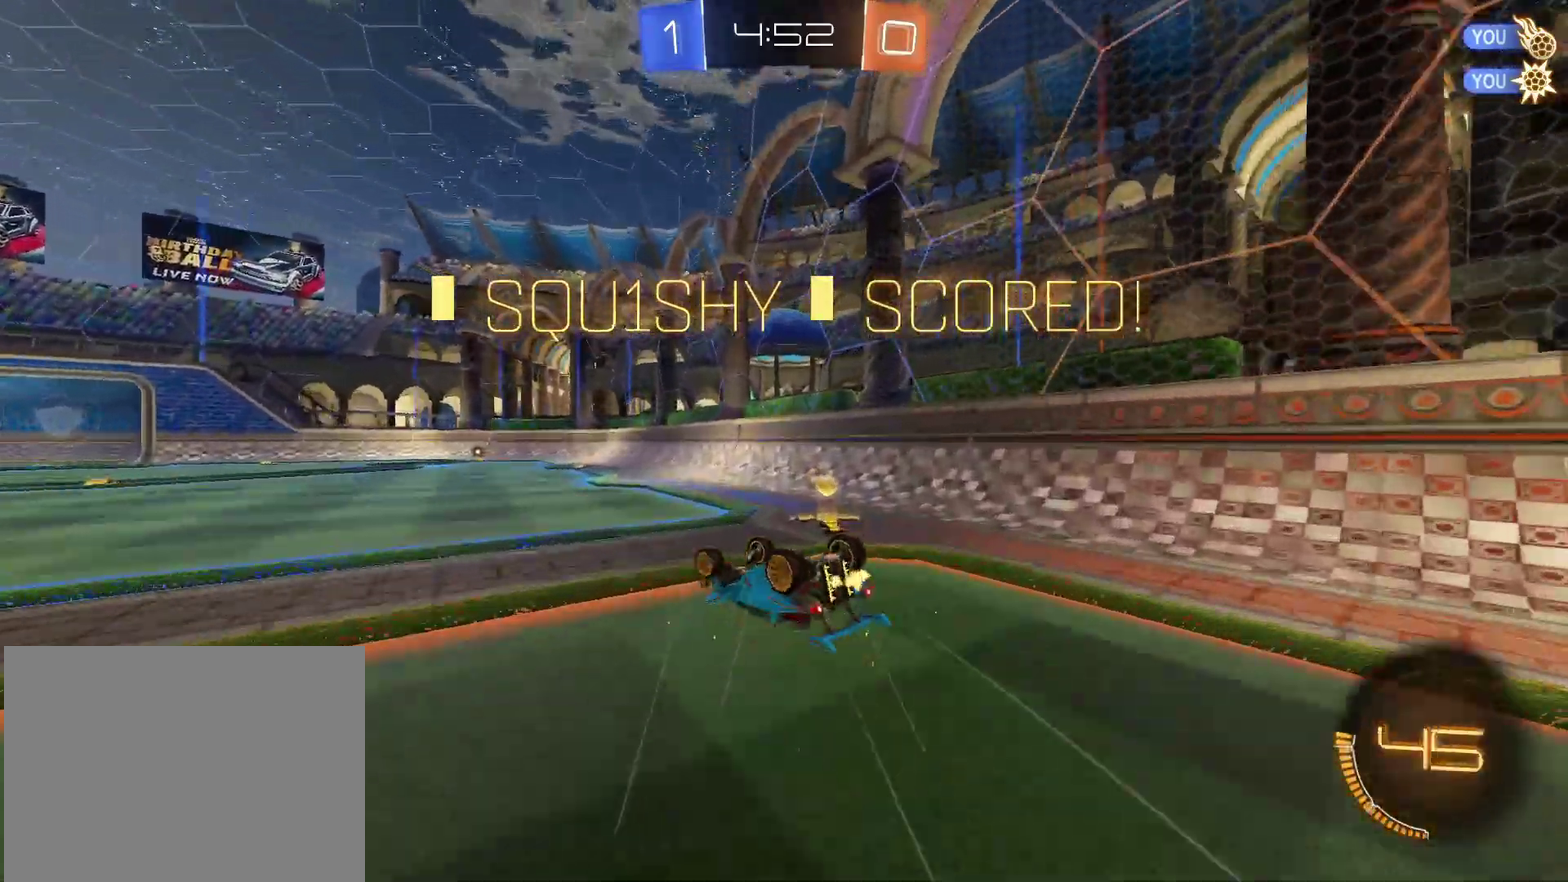
{"buttons": ["CIRCLE", "R2"], "left_stick": "left", "right_stick": "center", "events": [[167, "TRIANGLE", "down"], [250, "TRIANGLE", "up"], [300, "left_stick", "right"], [433, "CIRCLE", "down"], [450, "left_stick", "left"]]}
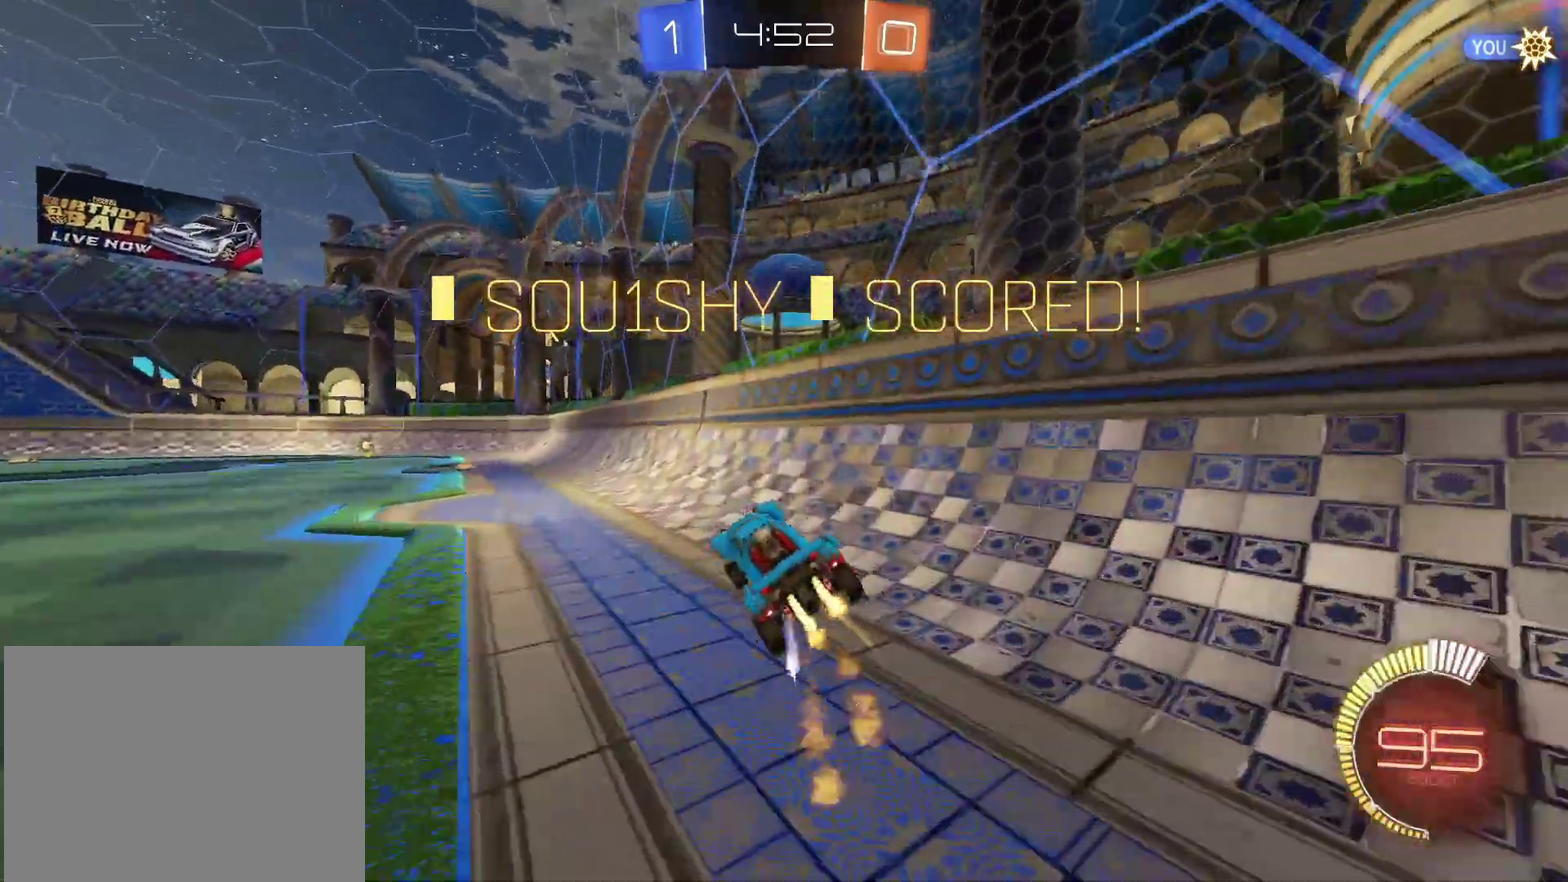
{"buttons": [], "left_stick": "down", "right_stick": "center", "events": [[100, "left_stick", "center"], [117, "R2", "up"], [167, "CROSS", "down"], [167, "left_stick", "up-left"], [250, "CROSS", "up"], [300, "CROSS", "down"], [317, "CIRCLE", "up"], [383, "left_stick", "down"], [483, "CROSS", "up"]]}
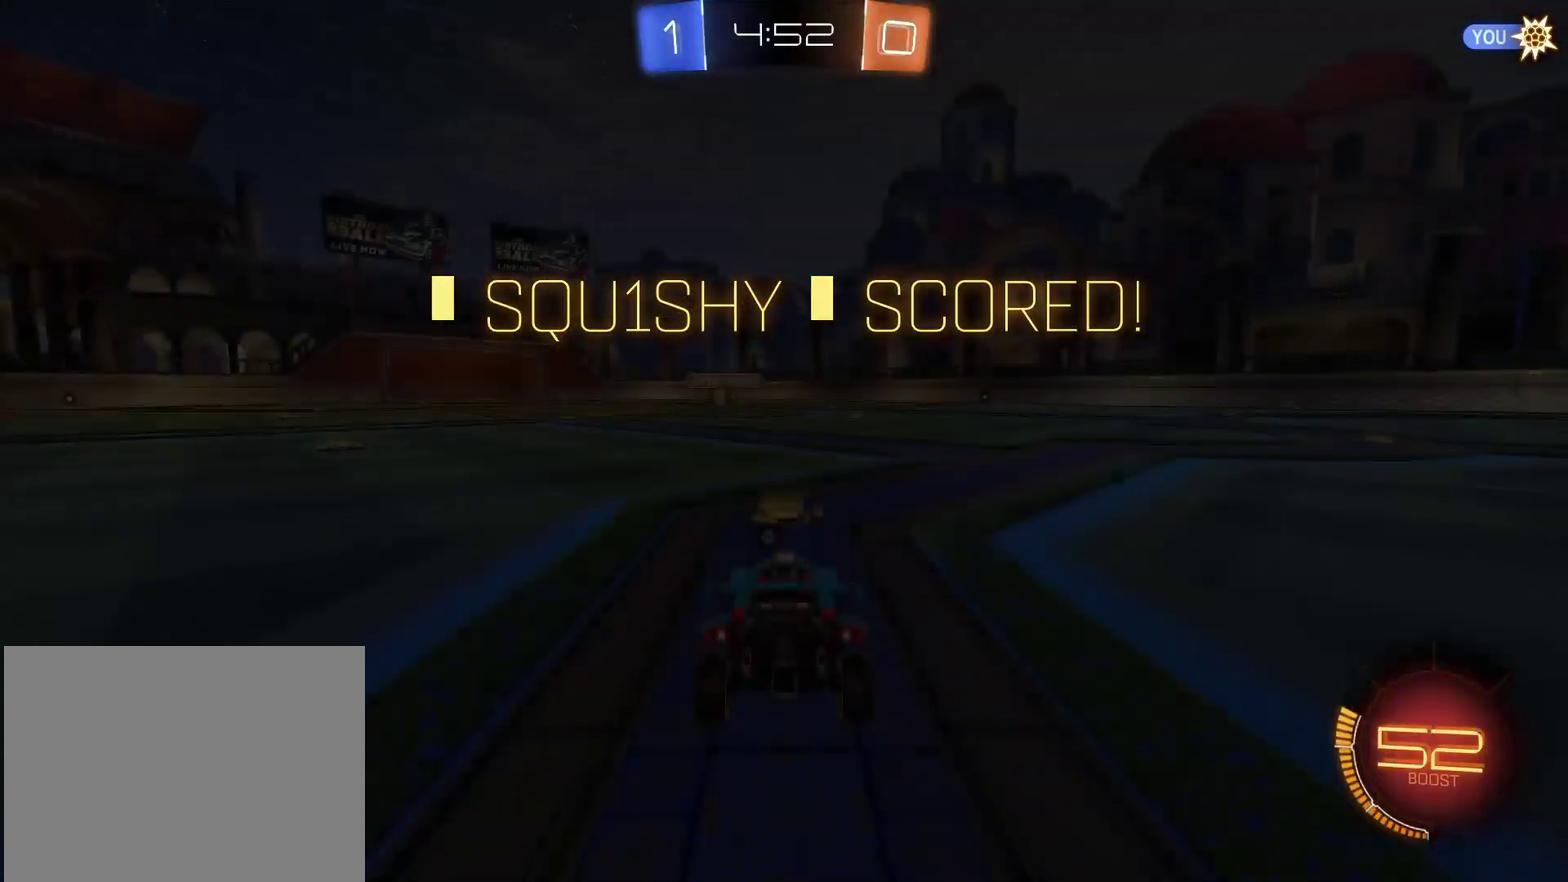
{"buttons": [], "left_stick": "center", "right_stick": "center", "events": [[50, "left_stick", "center"]]}
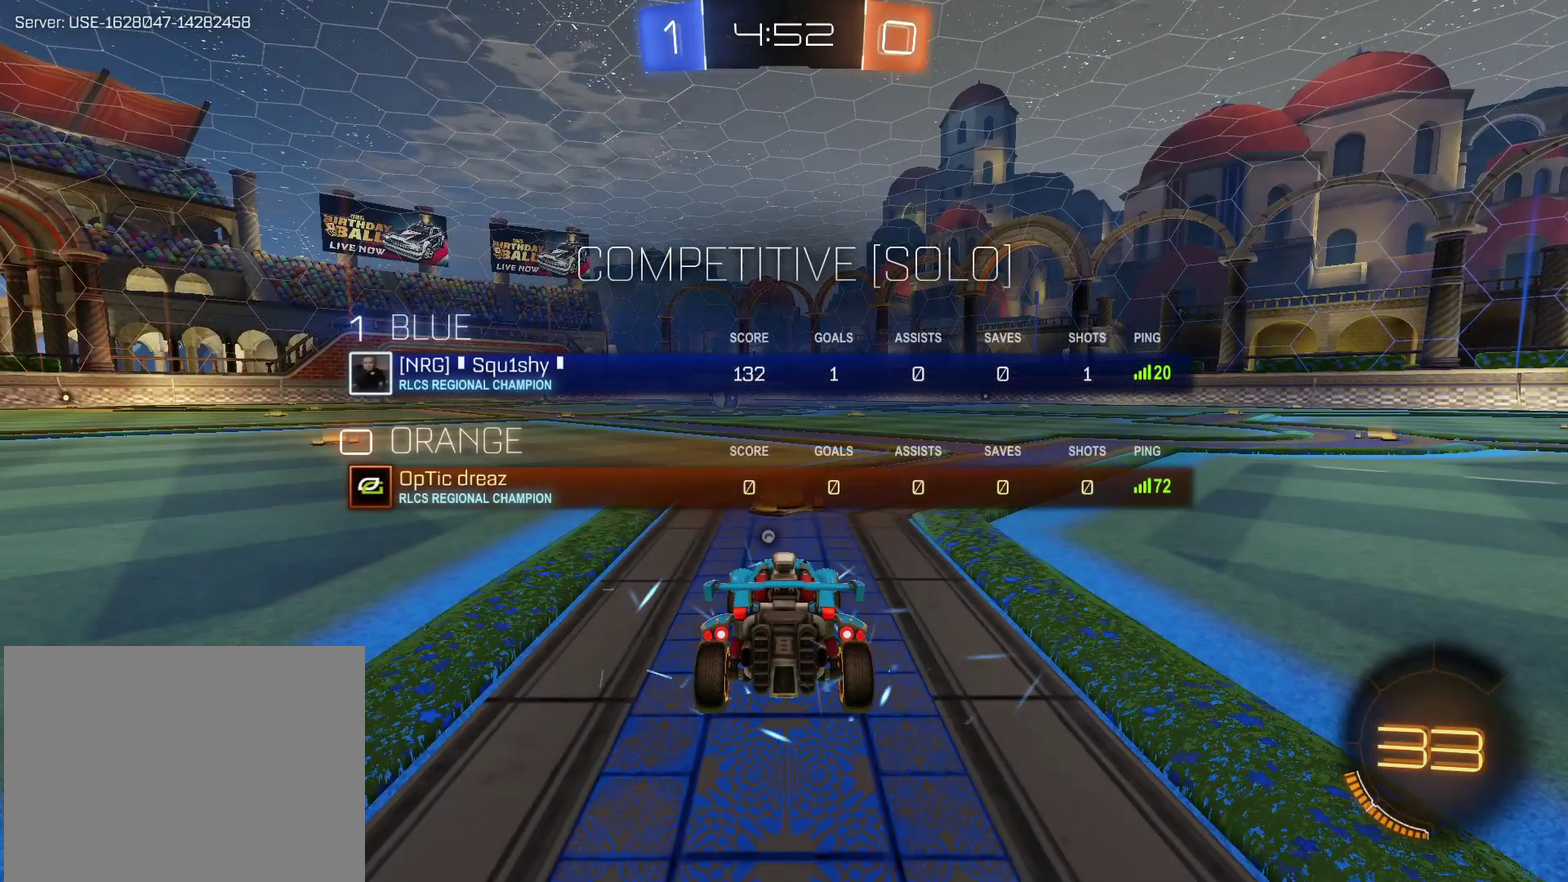
{"buttons": [], "left_stick": "center", "right_stick": "center", "events": []}
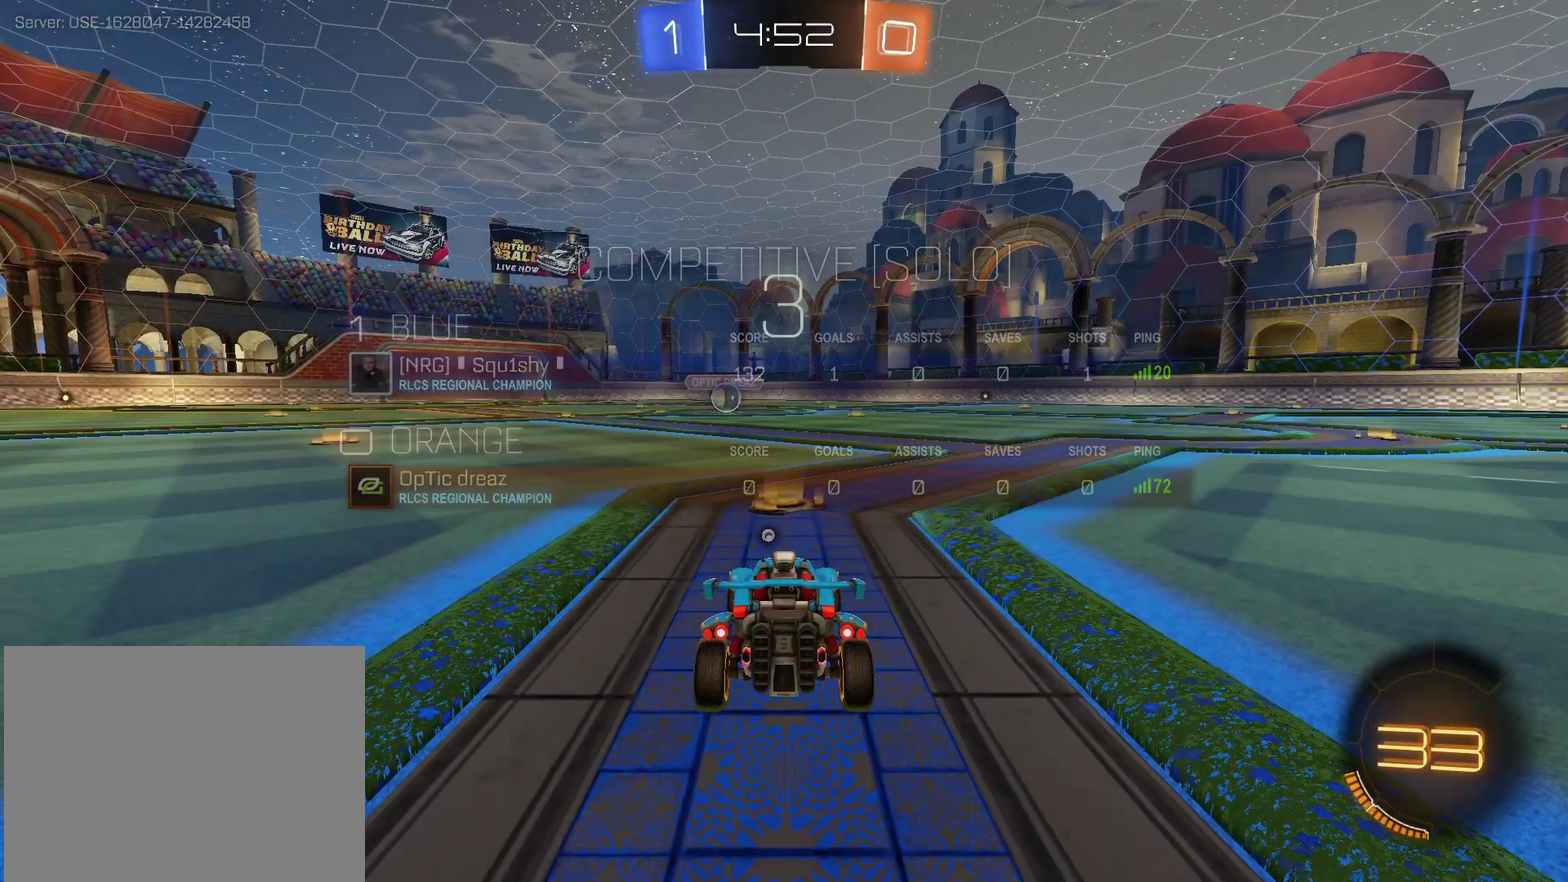
{"buttons": [], "left_stick": "center", "right_stick": "center", "events": []}
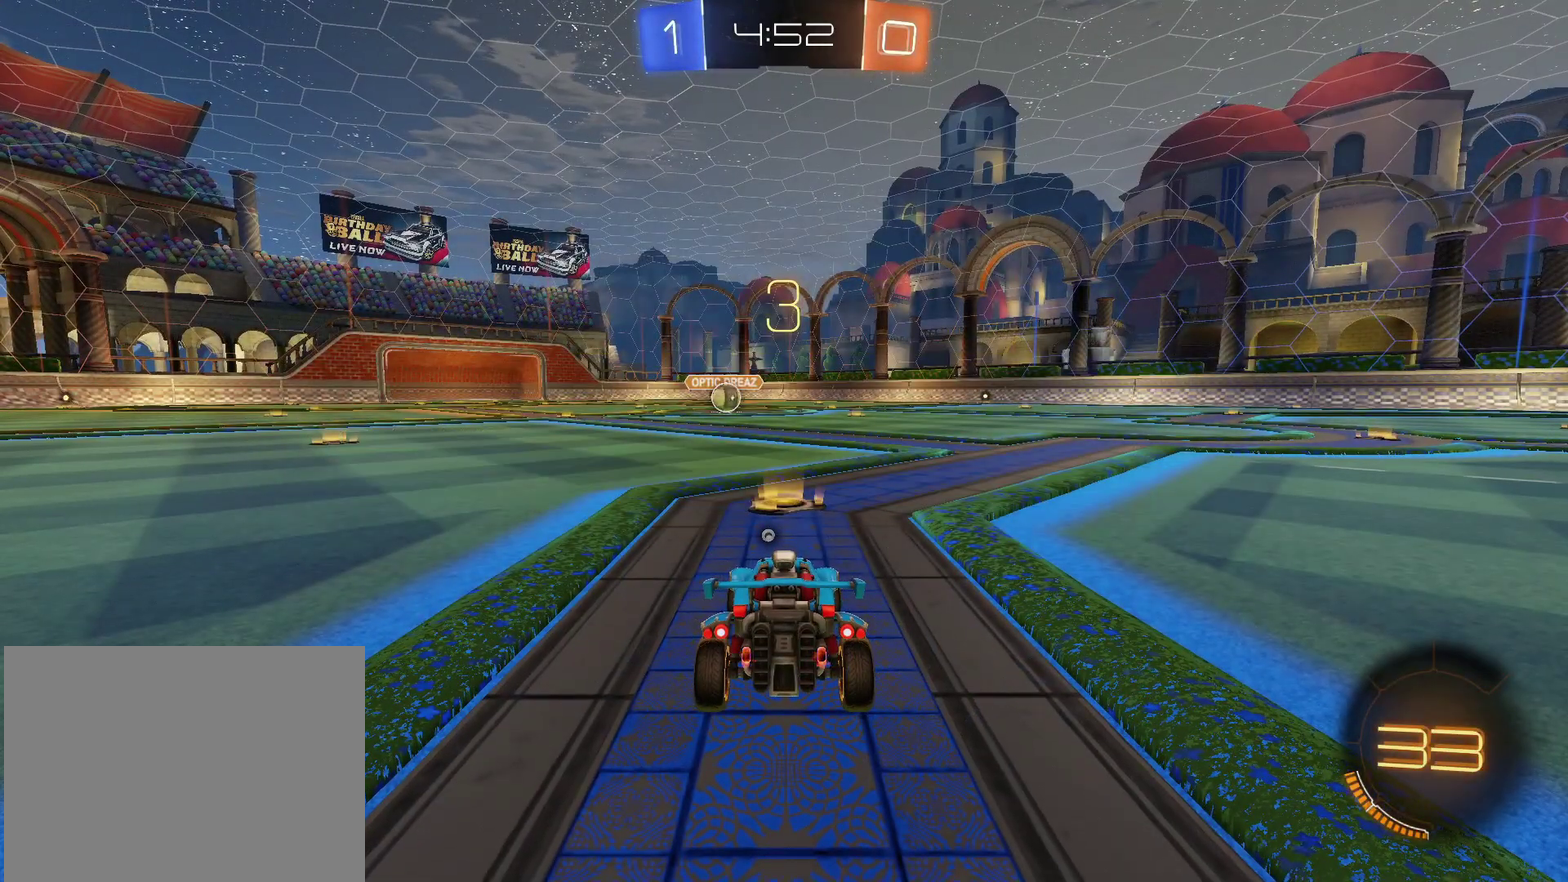
{"buttons": [], "left_stick": "center", "right_stick": "center", "events": []}
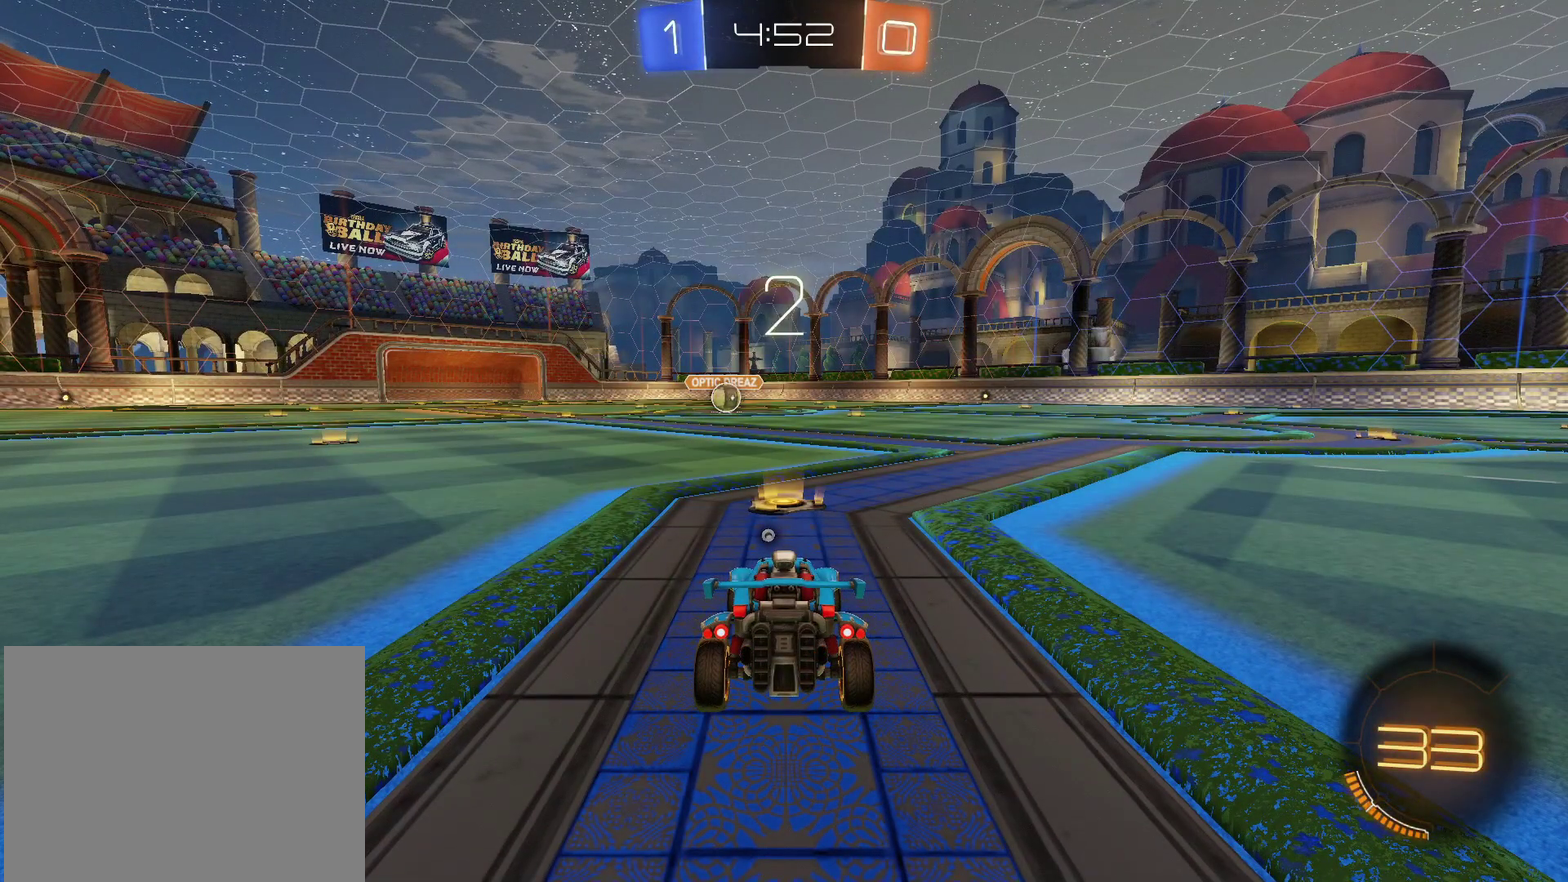
{"buttons": ["R2"], "left_stick": "center", "right_stick": "center", "events": [[433, "R2", "down"]]}
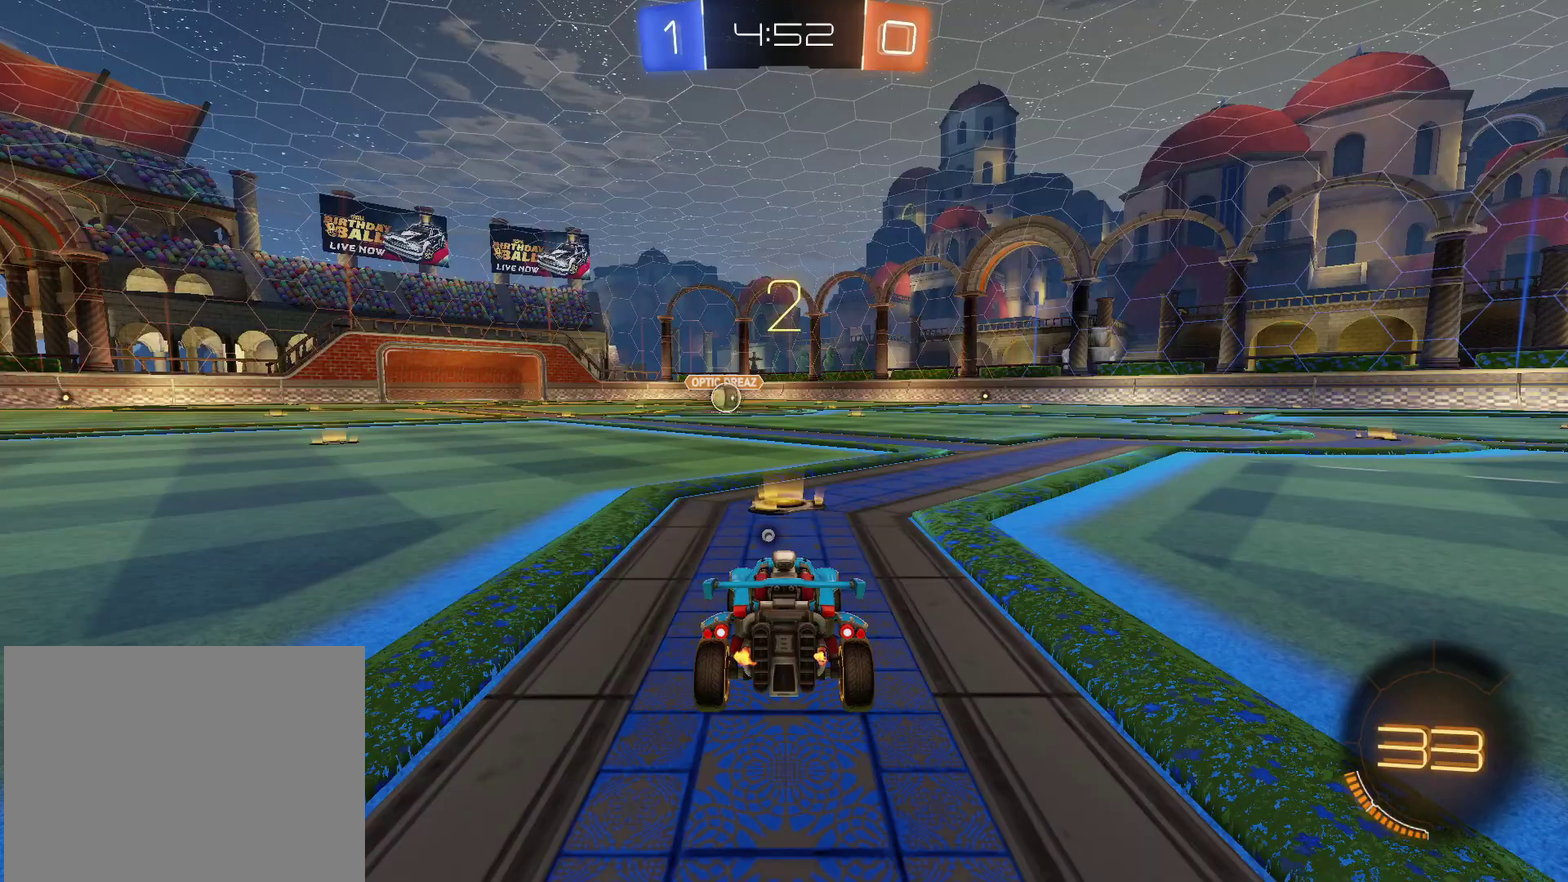
{"buttons": ["CIRCLE", "R2"], "left_stick": "center", "right_stick": "center", "events": [[83, "CIRCLE", "down"]]}
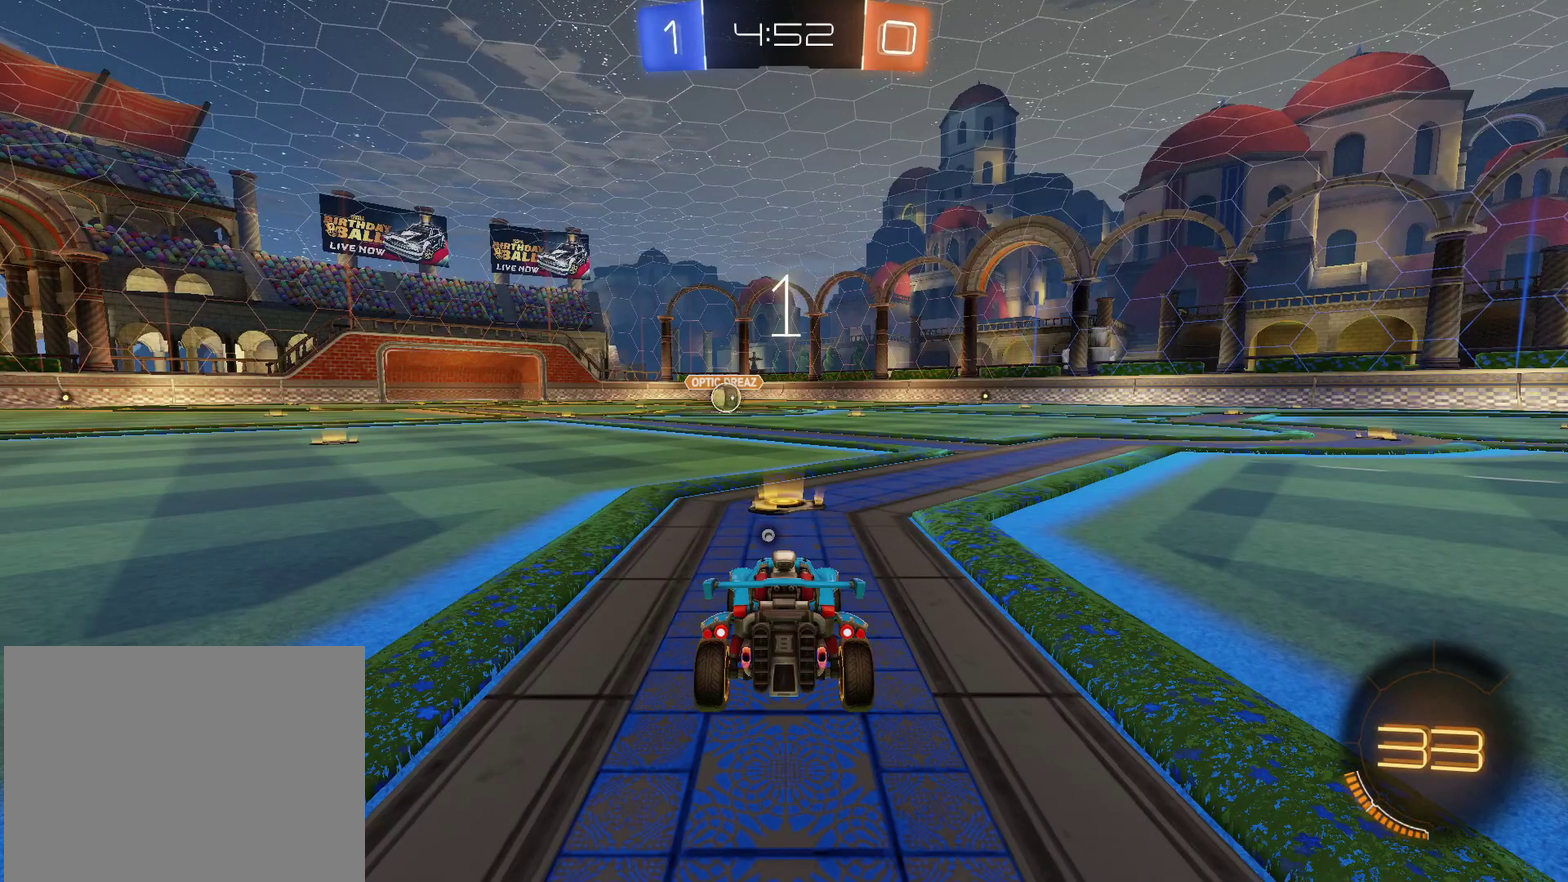
{"buttons": ["CIRCLE", "R2"], "left_stick": "center", "right_stick": "center", "events": []}
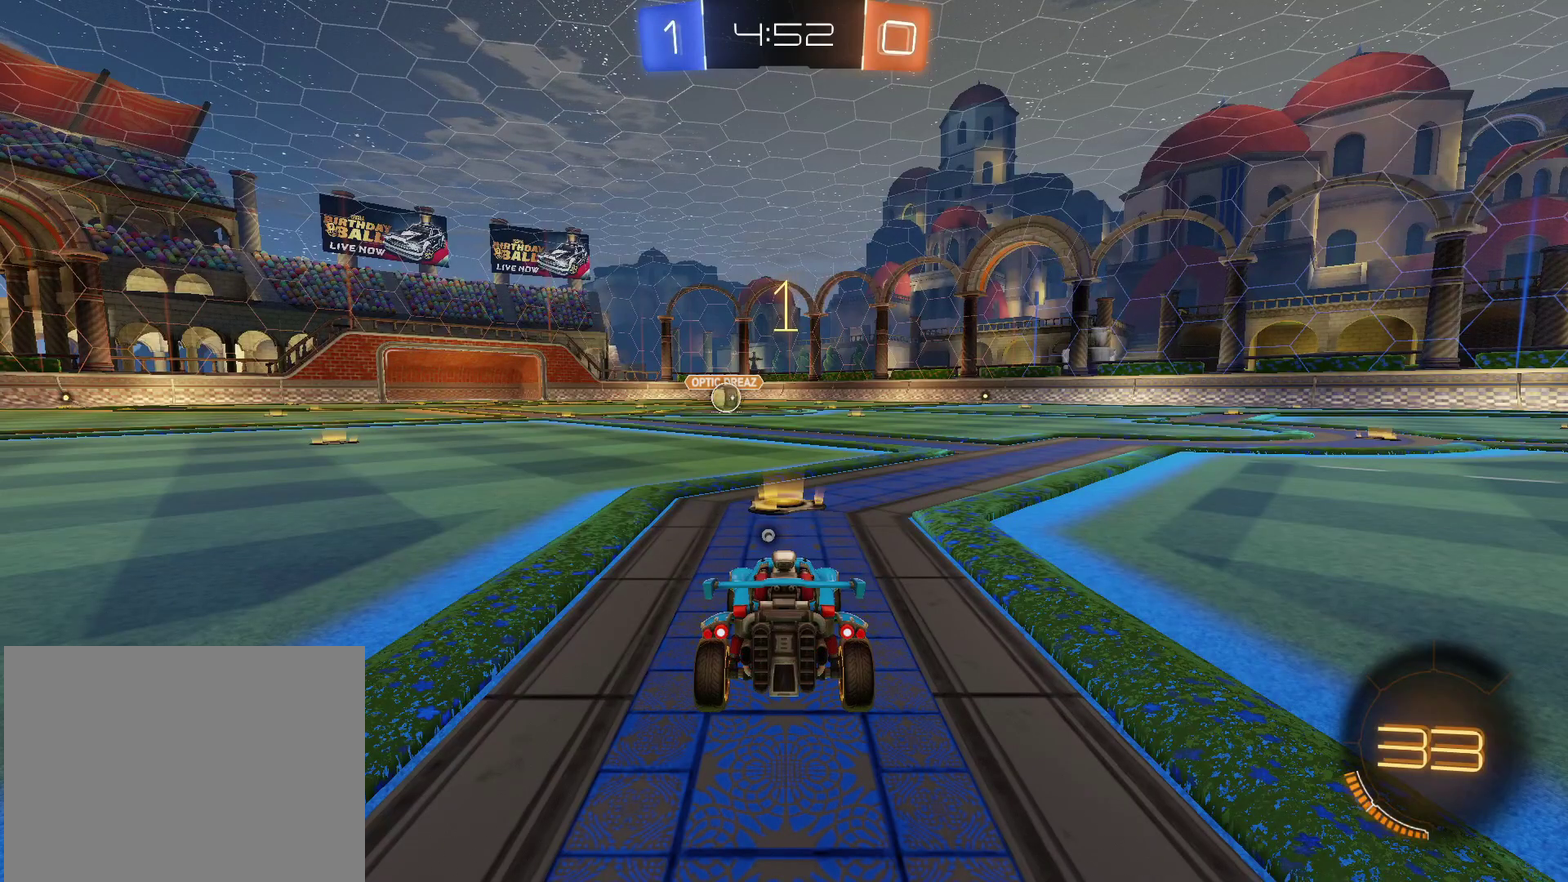
{"buttons": ["CIRCLE", "R2"], "left_stick": "center", "right_stick": "center", "events": []}
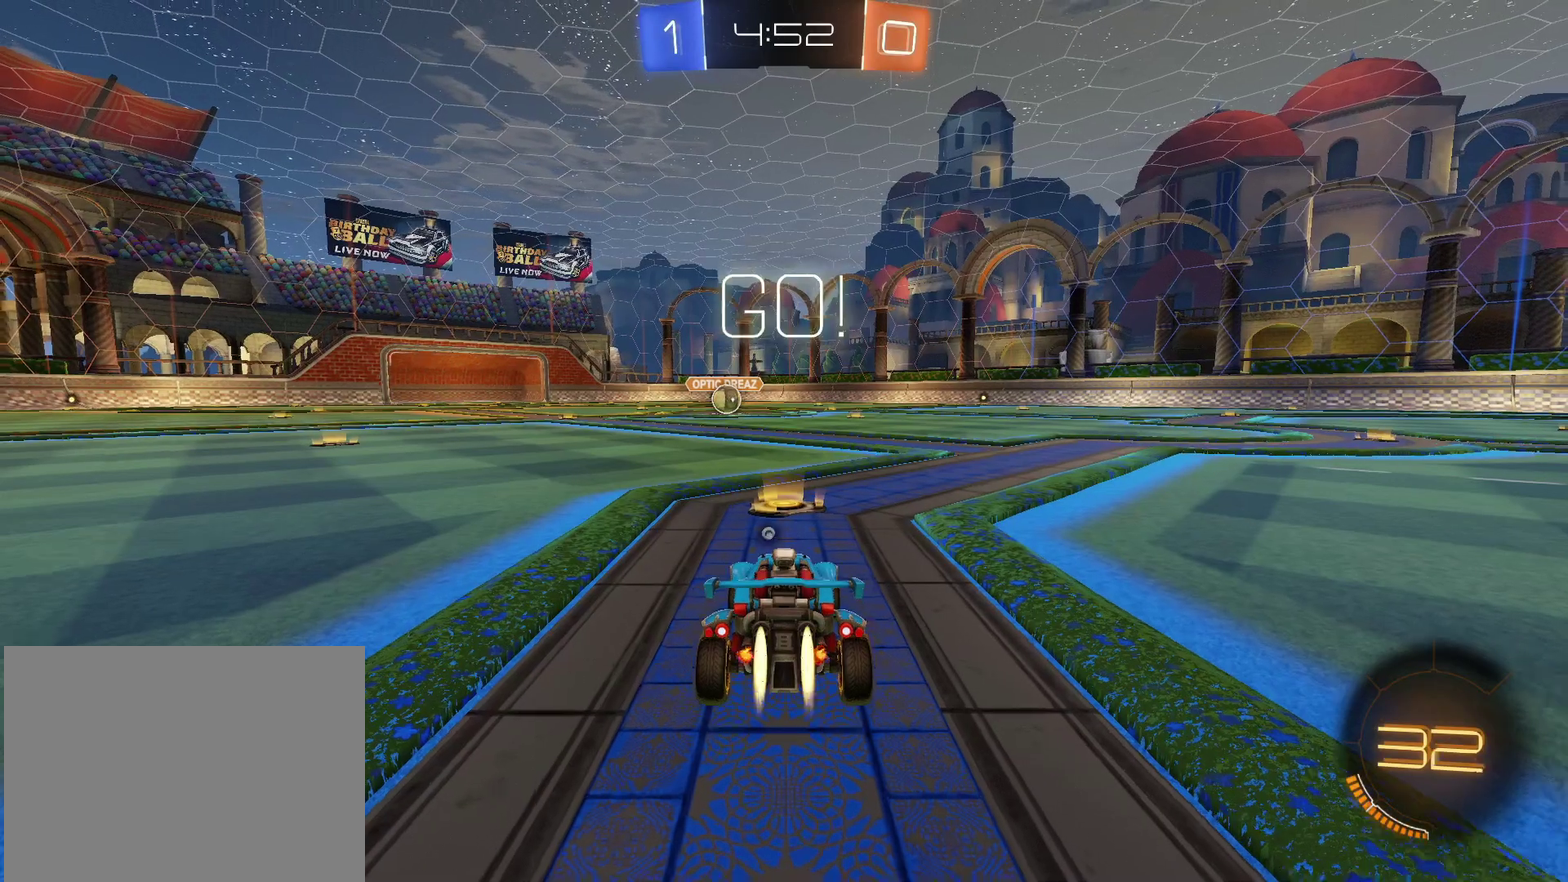
{"buttons": ["CROSS", "CIRCLE", "TRIANGLE", "R2"], "left_stick": "down", "right_stick": "center", "events": [[233, "left_stick", "down-left"], [300, "CROSS", "down"], [383, "CROSS", "up"], [383, "left_stick", "up-right"], [433, "CROSS", "down"], [450, "TRIANGLE", "down"], [467, "left_stick", "down"]]}
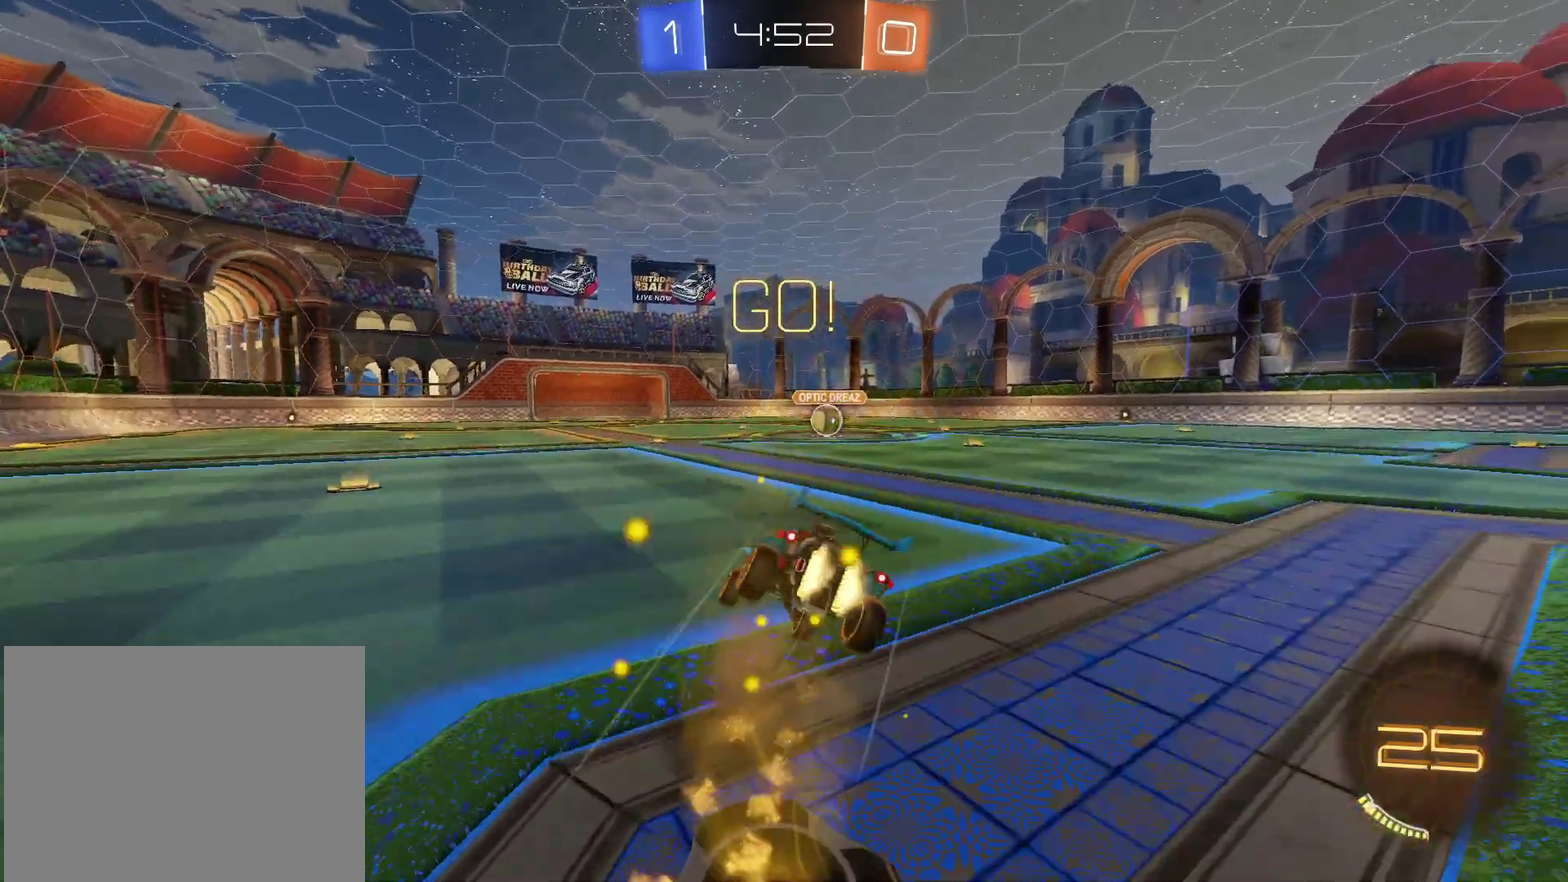
{"buttons": ["CIRCLE", "R2"], "left_stick": "down-right", "right_stick": "center", "events": [[67, "CROSS", "up"], [100, "TRIANGLE", "up"], [267, "TRIANGLE", "down"], [333, "left_stick", "down-right"], [367, "TRIANGLE", "up"]]}
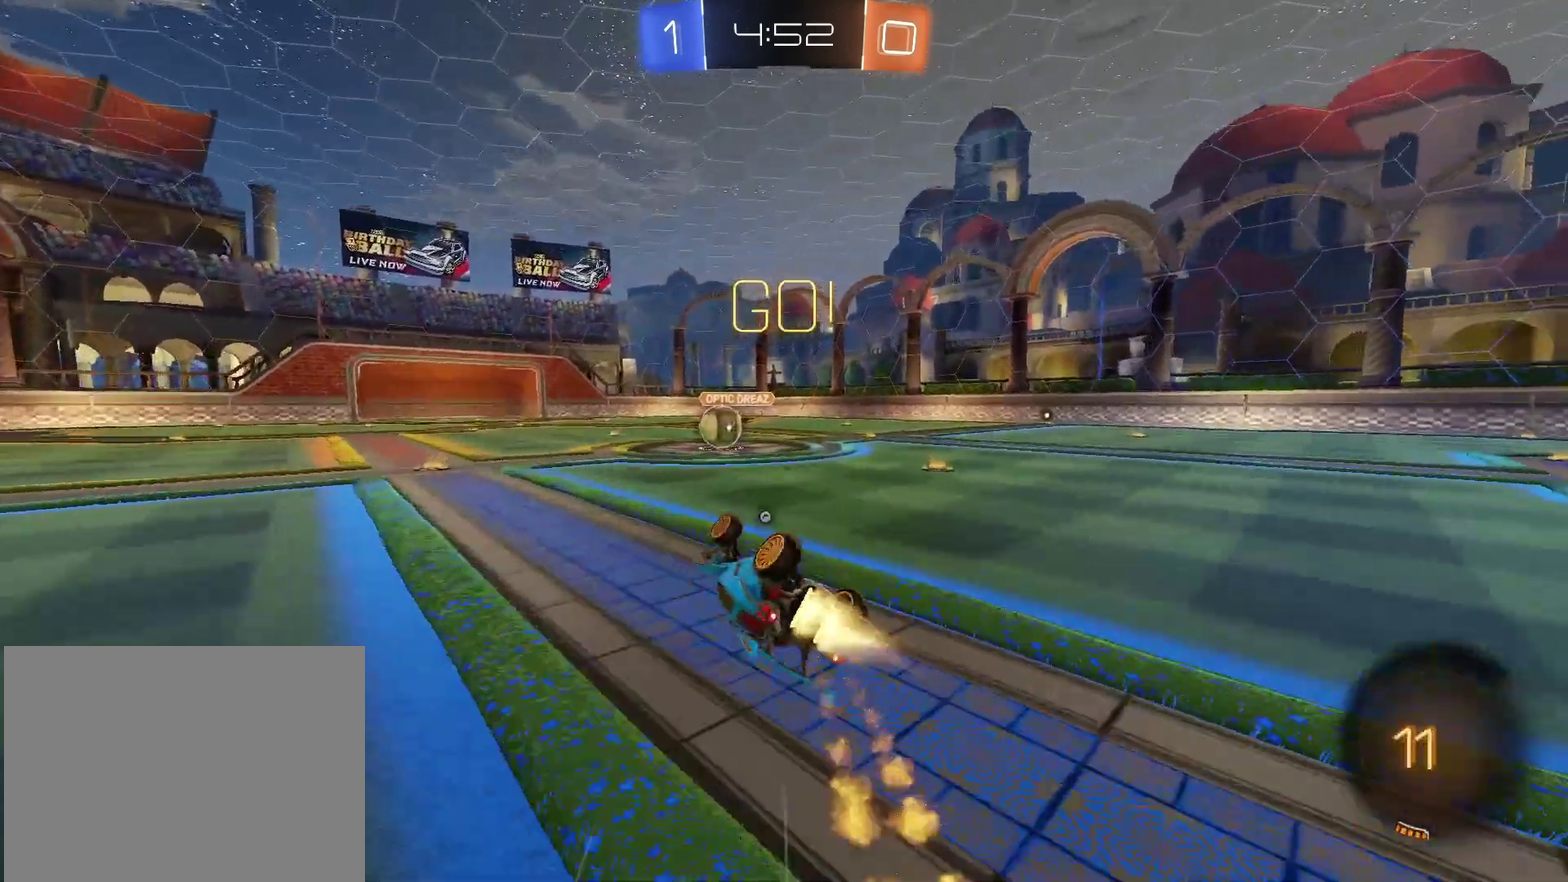
{"buttons": ["R2"], "left_stick": "left", "right_stick": "center", "events": [[183, "left_stick", "right"], [233, "CIRCLE", "up"], [350, "left_stick", "center"], [500, "left_stick", "left"]]}
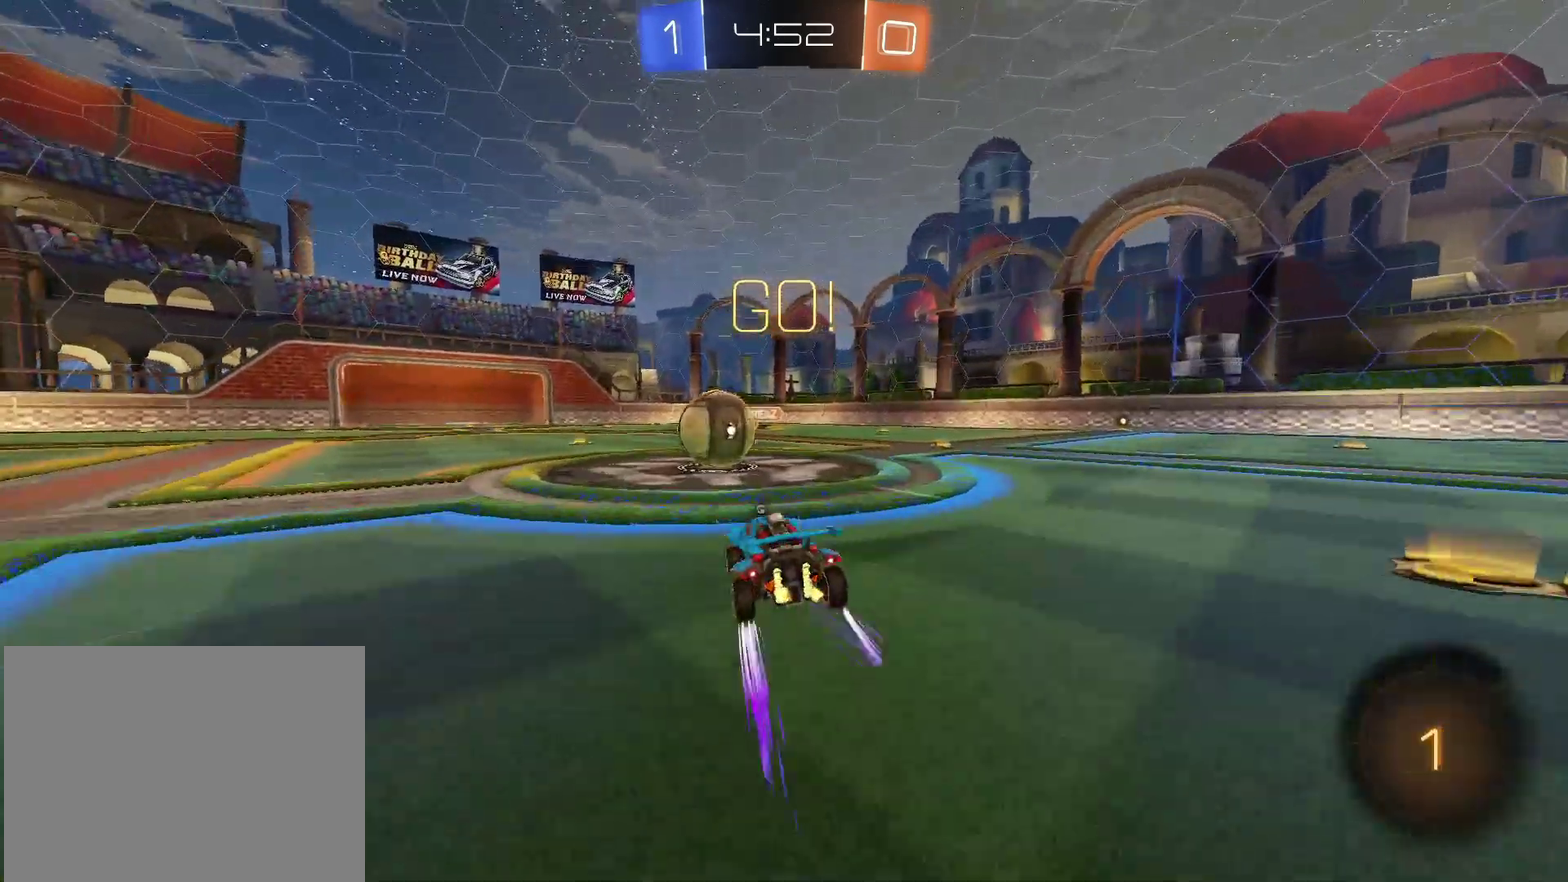
{"buttons": ["CROSS", "SQUARE", "TRIANGLE", "R2"], "left_stick": "down-right", "right_stick": "center", "events": [[117, "CROSS", "down"], [133, "left_stick", "up-right"], [233, "CROSS", "up"], [283, "CROSS", "down"], [317, "SQUARE", "down"], [317, "left_stick", "right"], [333, "TRIANGLE", "down"], [417, "left_stick", "down-right"]]}
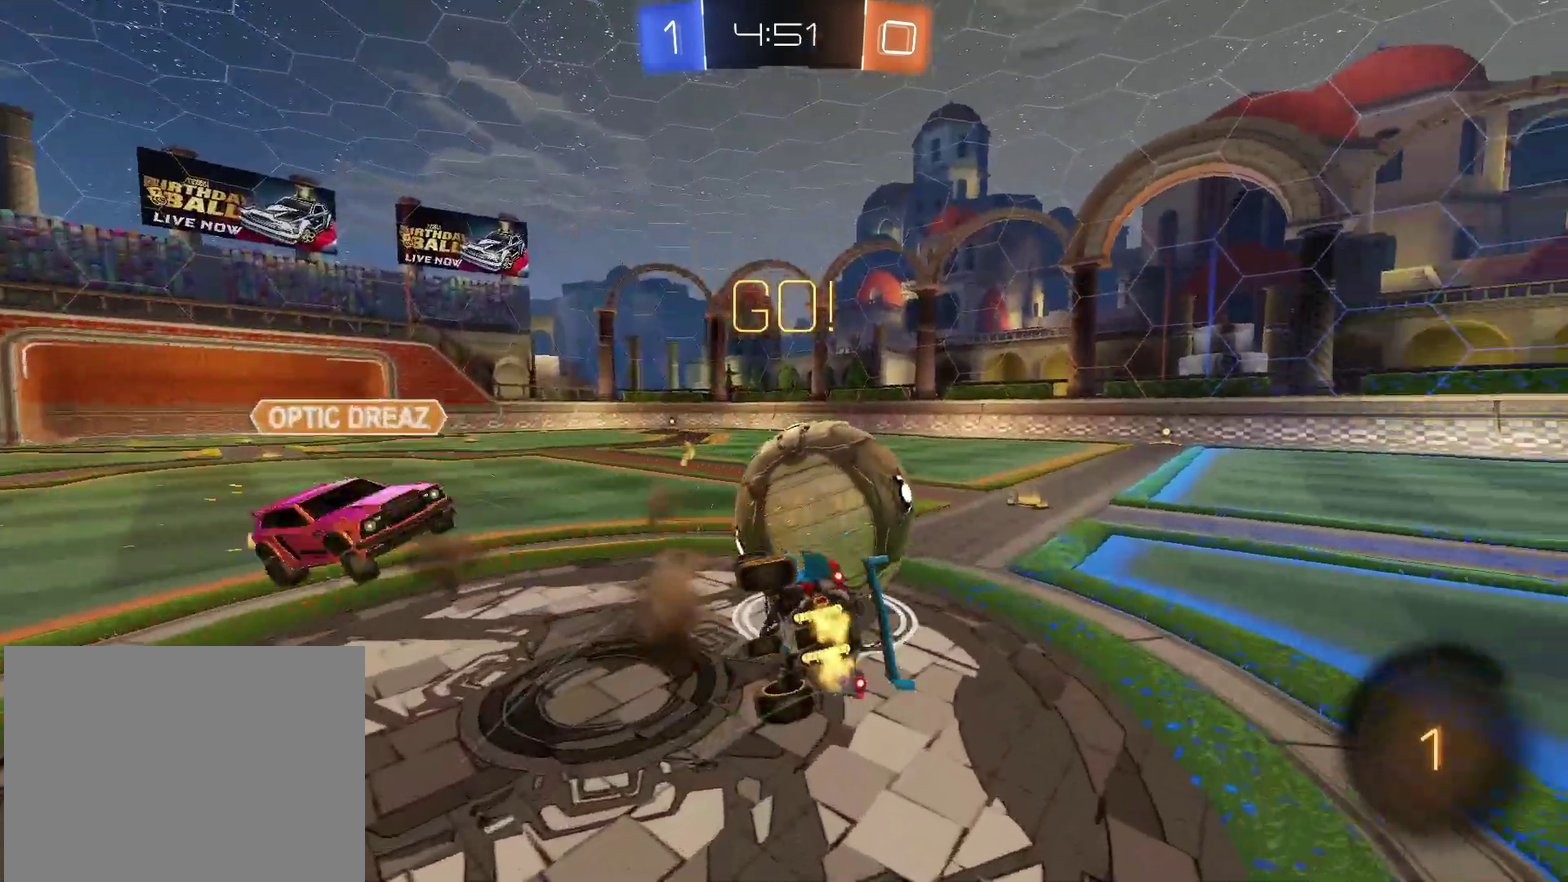
{"buttons": ["R2"], "left_stick": "down-right", "right_stick": "center", "events": [[50, "SQUARE", "up"], [50, "TRIANGLE", "up"], [67, "left_stick", "down"], [100, "CROSS", "up"], [233, "left_stick", "down-right"]]}
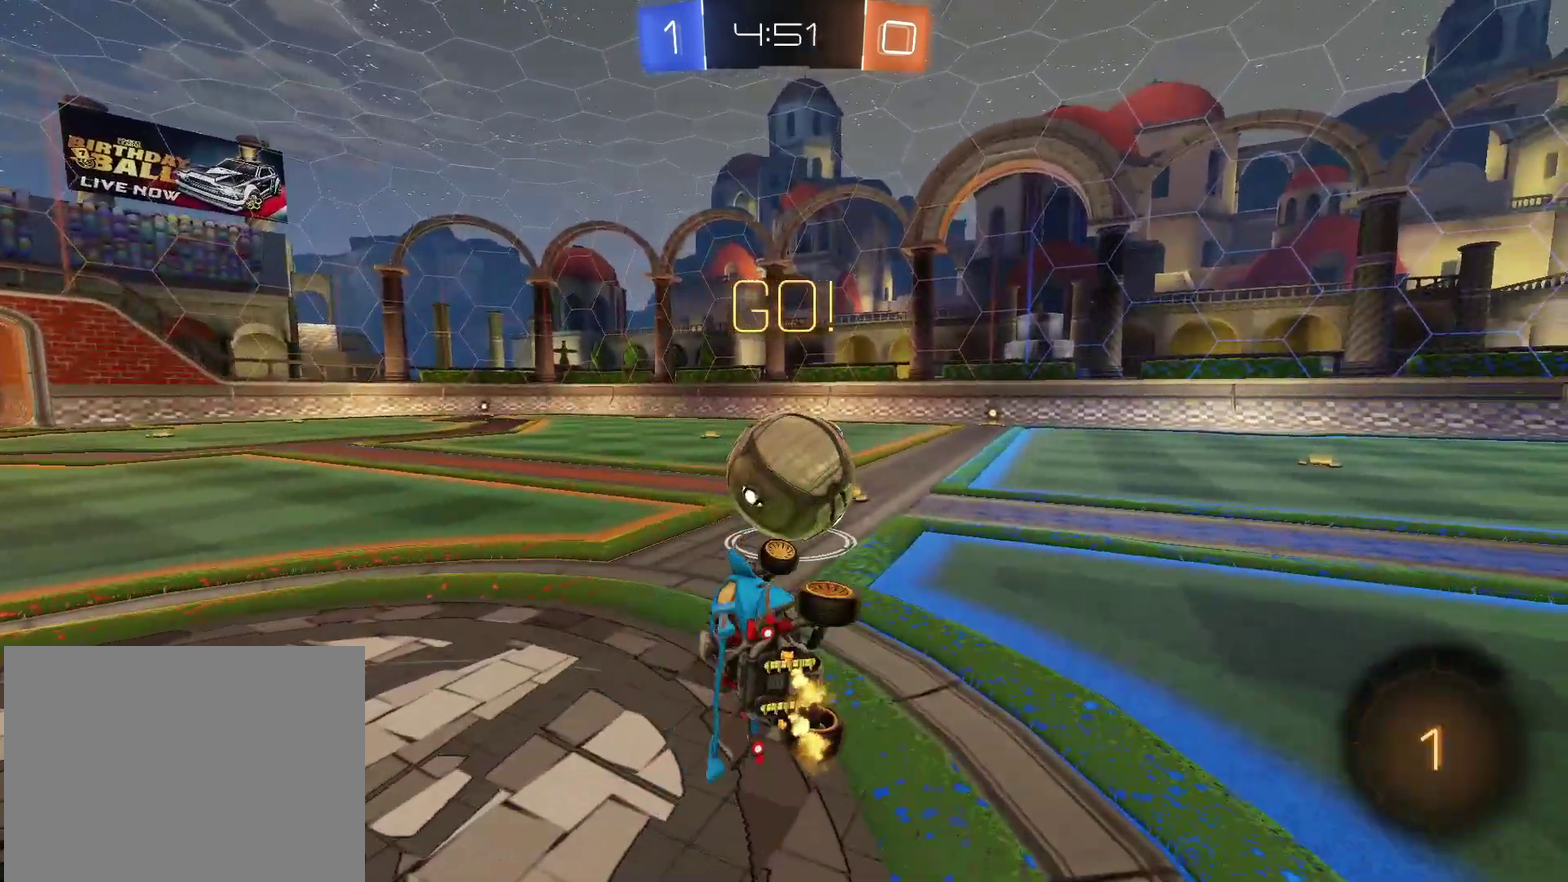
{"buttons": ["R2"], "left_stick": "left", "right_stick": "center", "events": [[67, "left_stick", "right"], [183, "left_stick", "center"], [467, "left_stick", "left"]]}
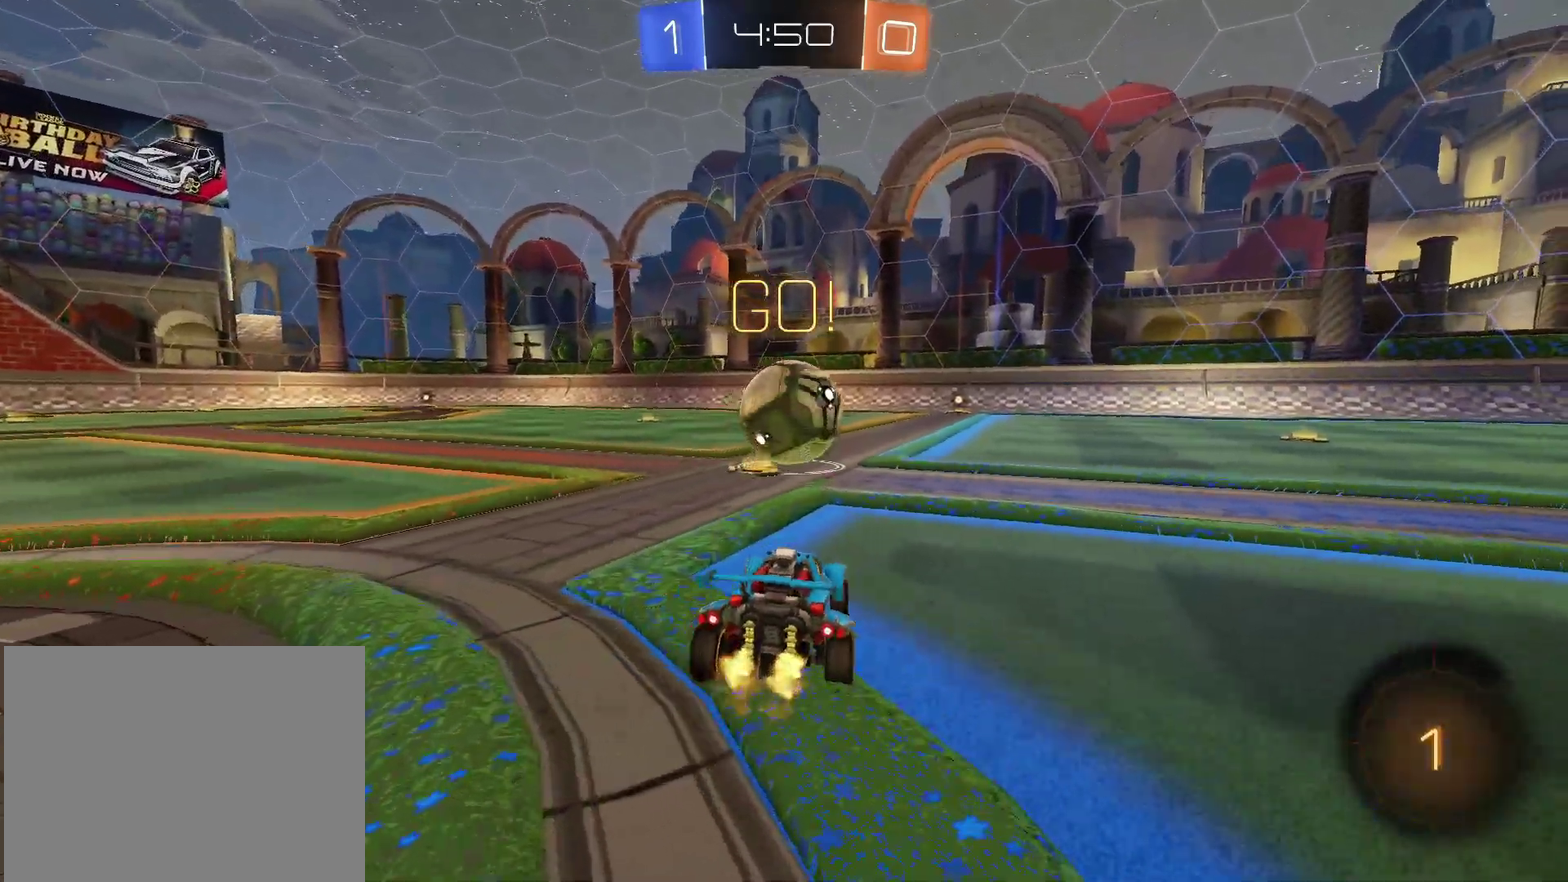
{"buttons": ["R2"], "left_stick": "center", "right_stick": "center", "events": [[50, "left_stick", "center"]]}
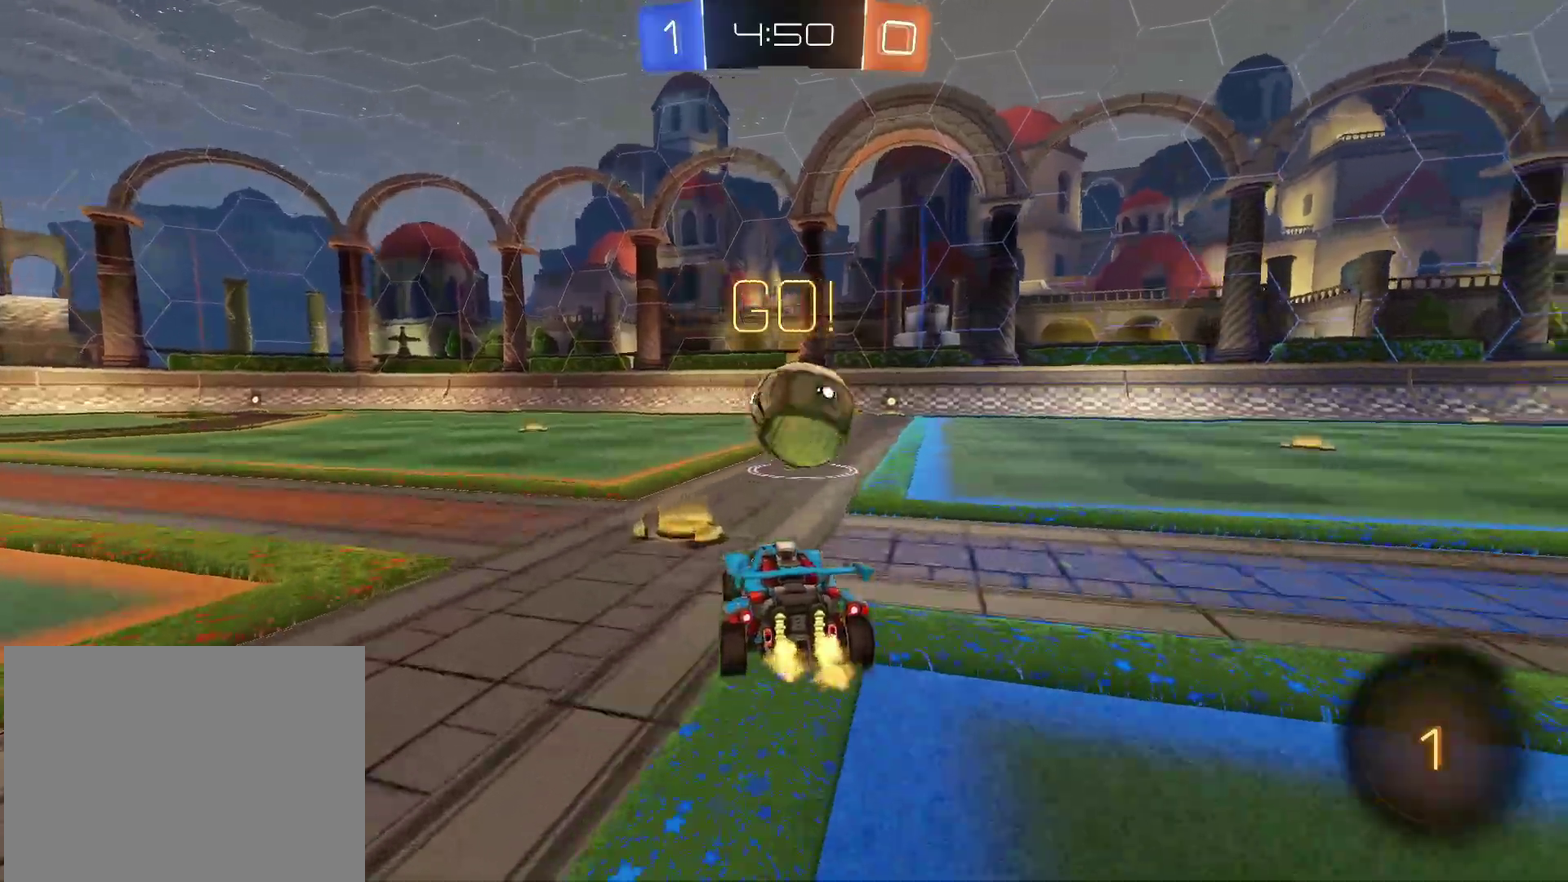
{"buttons": ["R2"], "left_stick": "center", "right_stick": "center", "events": [[67, "left_stick", "up-right"], [200, "left_stick", "center"], [250, "CIRCLE", "down"], [333, "left_stick", "up-right"], [383, "CIRCLE", "up"], [433, "left_stick", "center"]]}
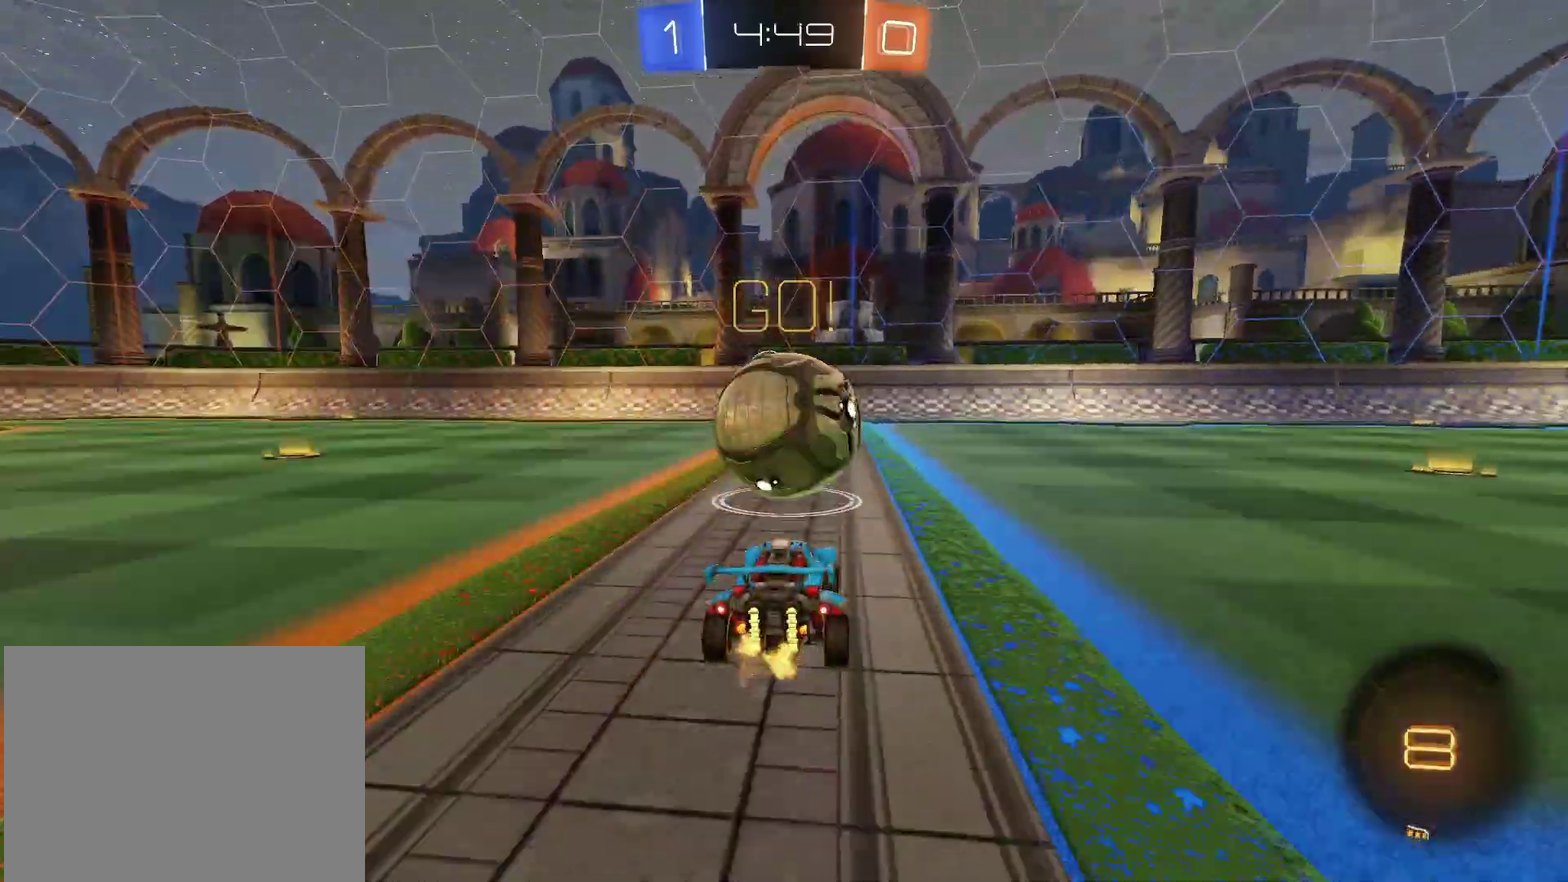
{"buttons": ["R2"], "left_stick": "up-right", "right_stick": "center", "events": [[283, "CIRCLE", "down"], [433, "CIRCLE", "up"], [433, "left_stick", "up-right"]]}